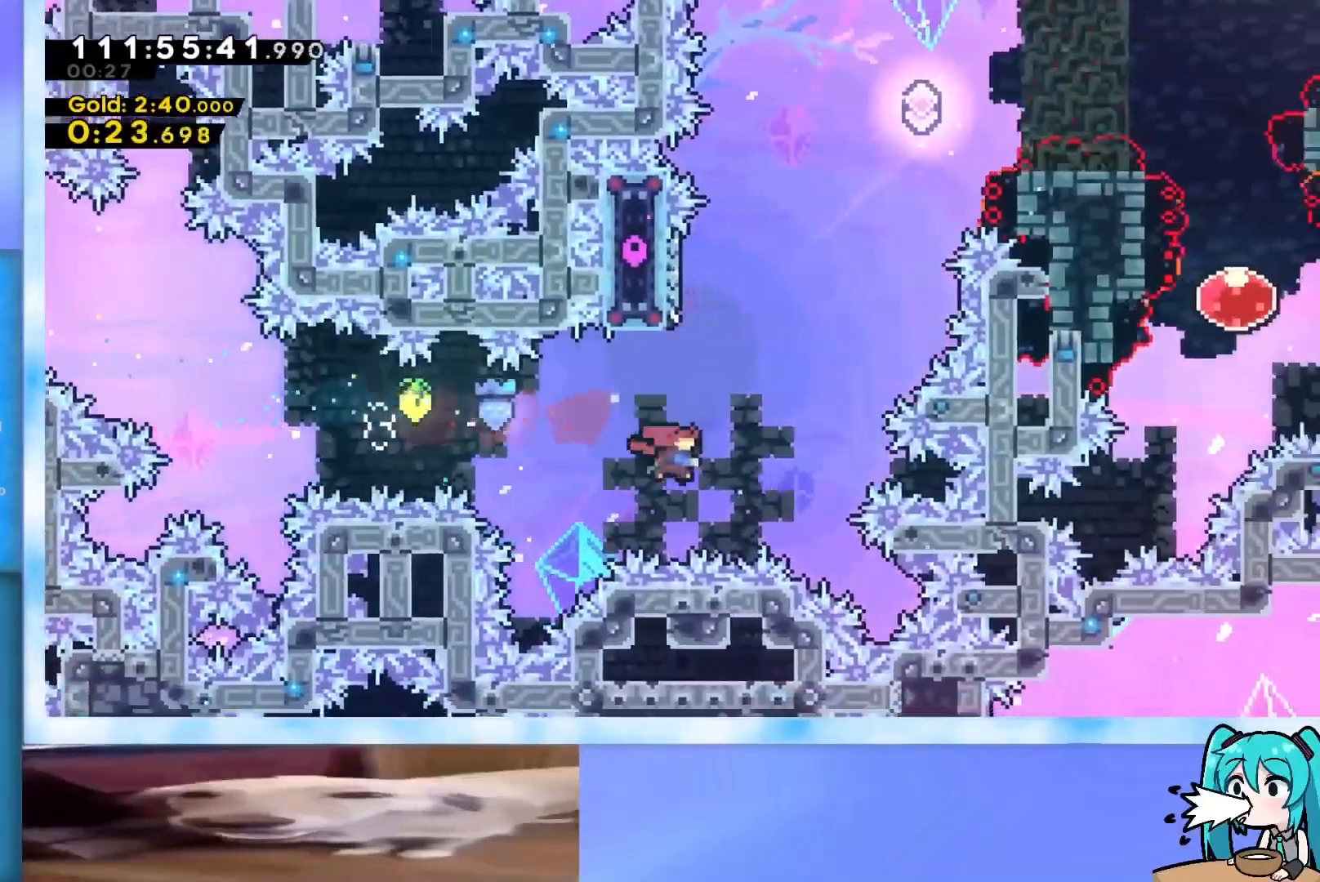
Gameplay with keyboard; each line is a JSON object with the keys held at the frame after it. "events" lists presses ("down") and releases ("up") of "dash", "demo", "down", "grab", "j2", "jump", "left", "pause", "right" and "up" between this image and that frame as [ms after this image, input, new state], when the widget could be followed in between. No other keys are recorded. Mouse input is not recorded. Key names are as the overlay labels them; some are game actions (e.g. jump) rather than physical keys.
{"keys": ["jump", "right", "up"], "events": [[17, "dash", "down"], [167, "dash", "up"], [200, "right", "down"], [251, "jump", "down"]]}
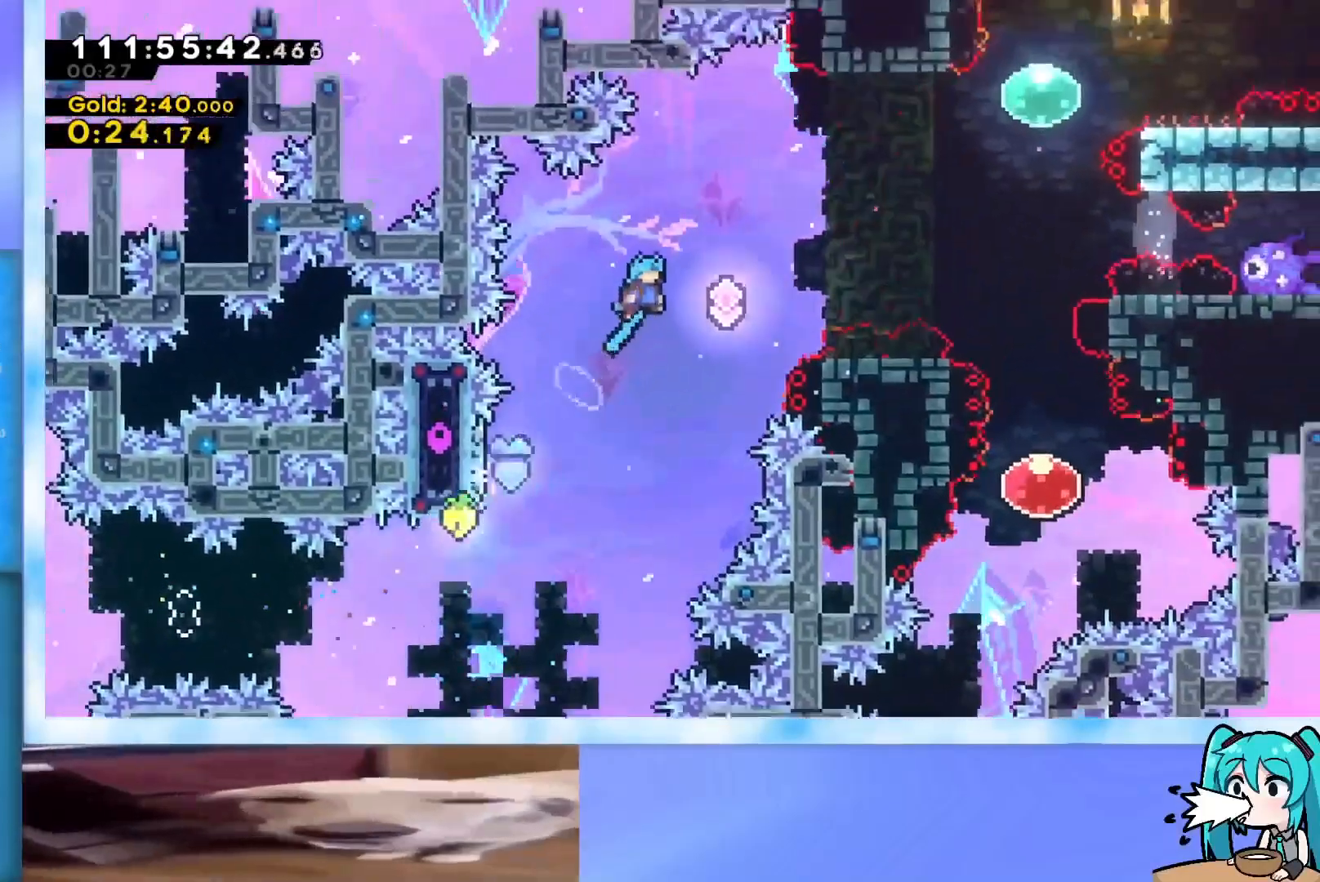
{"keys": ["dash", "up"], "events": [[417, "jump", "up"], [417, "right", "up"], [450, "dash", "down"]]}
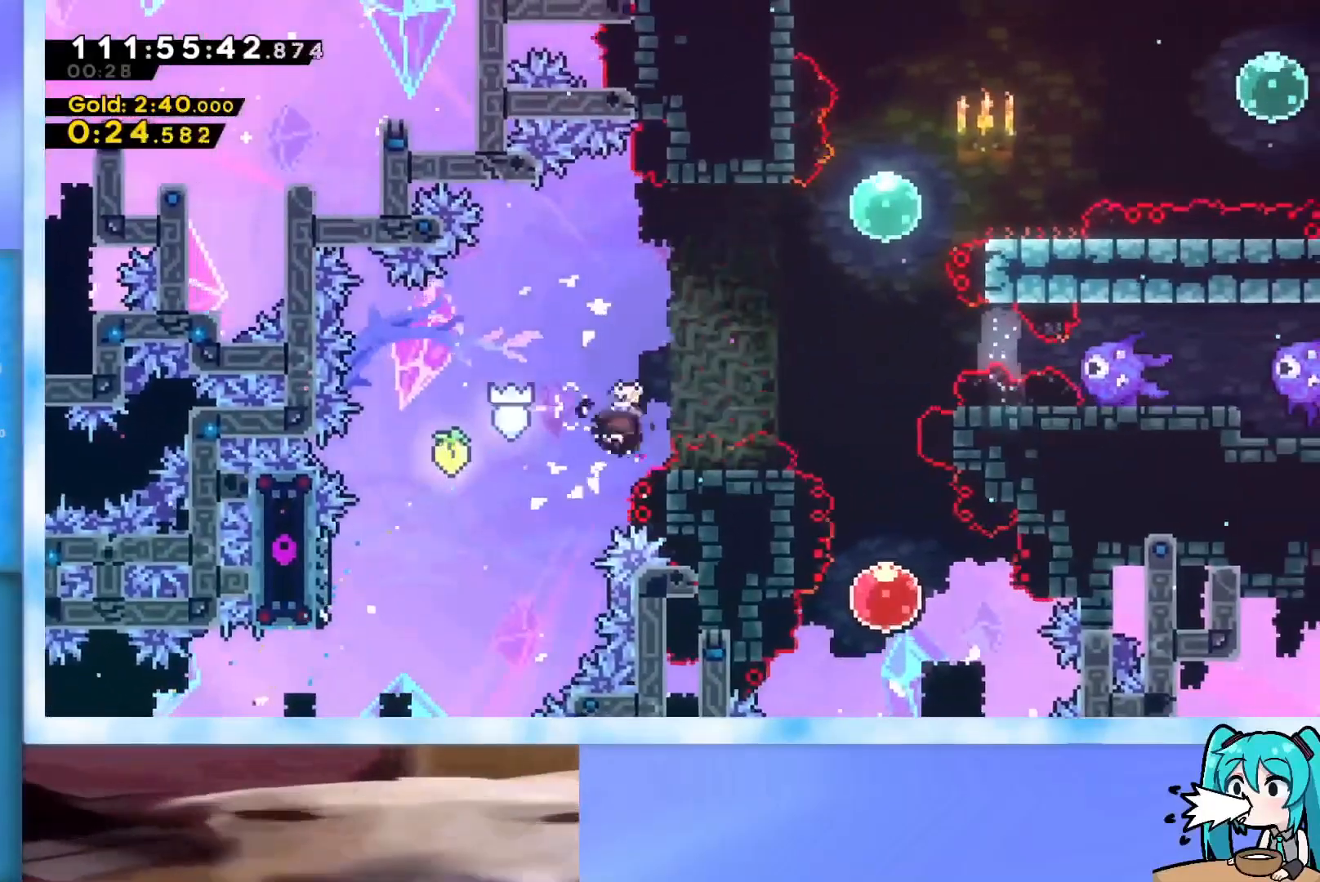
{"keys": ["dash", "right"], "events": [[100, "right", "down"], [150, "up", "up"], [200, "dash", "up"], [284, "dash", "down"]]}
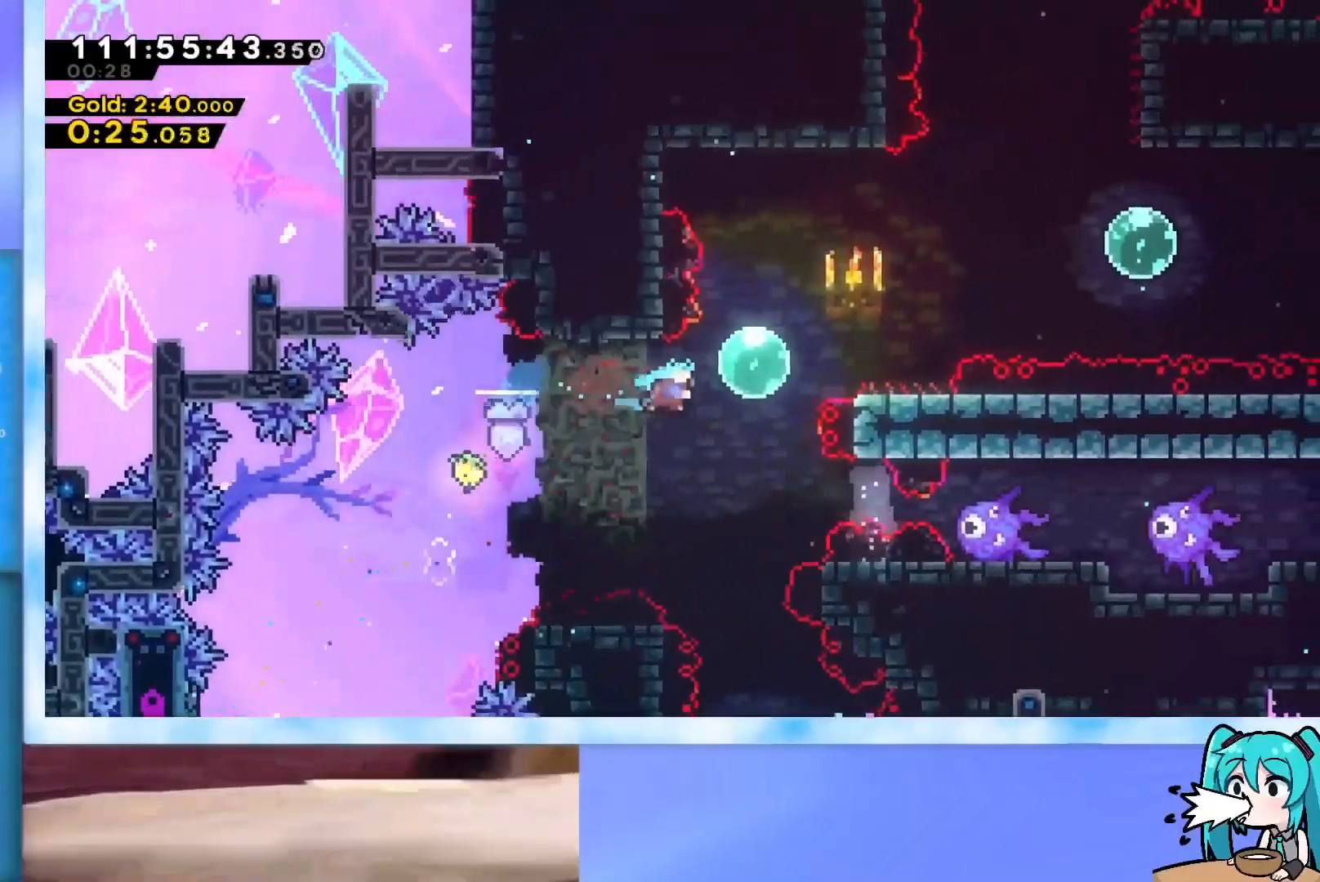
{"keys": ["jump", "right"], "events": [[16, "dash", "up"], [167, "dash", "down"], [250, "dash", "up"], [300, "jump", "down"]]}
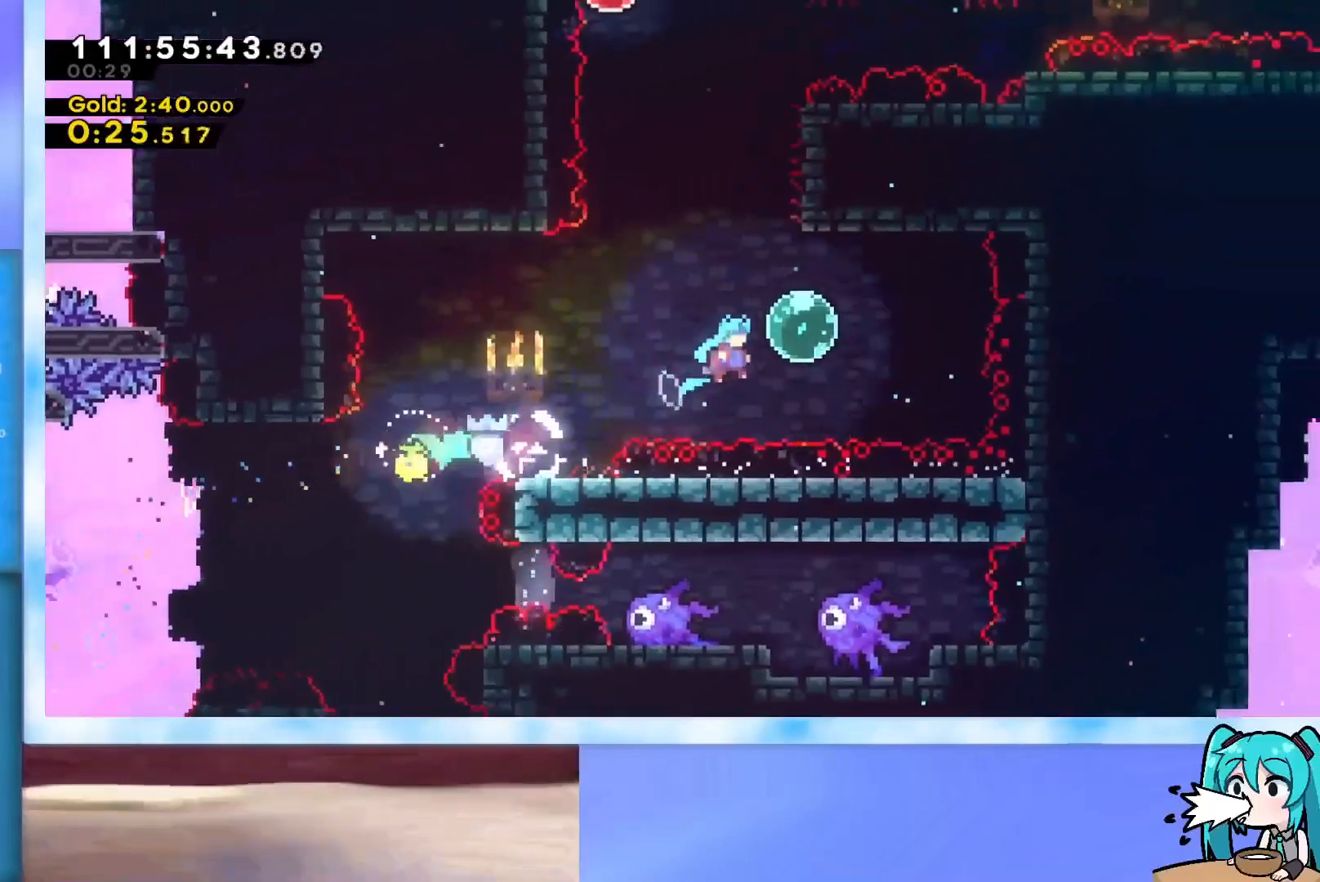
{"keys": ["jump", "left", "up"], "events": [[84, "jump", "up"], [84, "right", "up"], [84, "up", "down"], [134, "dash", "down"], [267, "dash", "up"], [317, "jump", "down"], [317, "left", "down"]]}
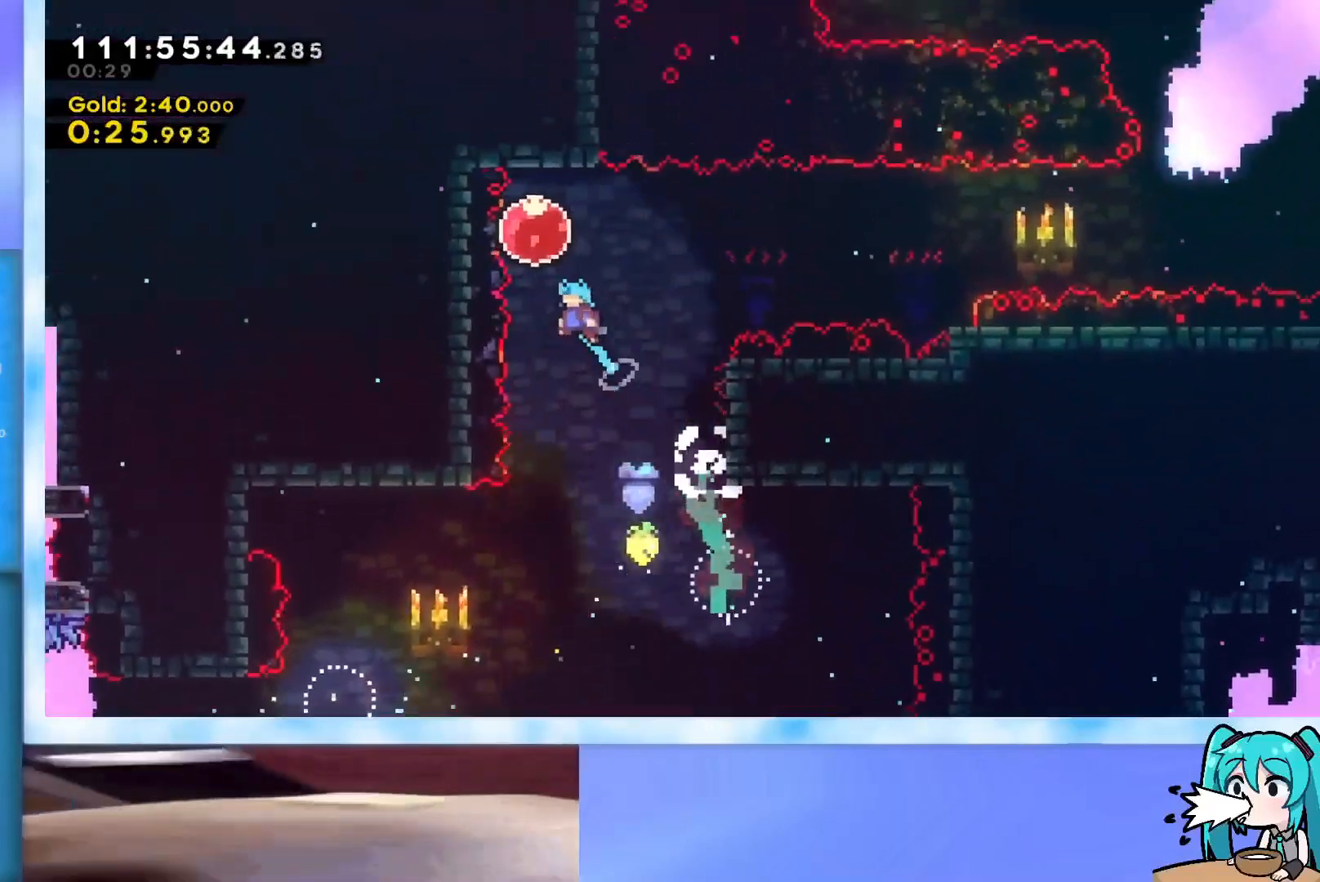
{"keys": ["right"], "events": [[50, "jump", "up"], [100, "dash", "down"], [100, "left", "up"], [100, "right", "down"], [150, "up", "up"], [233, "dash", "up"]]}
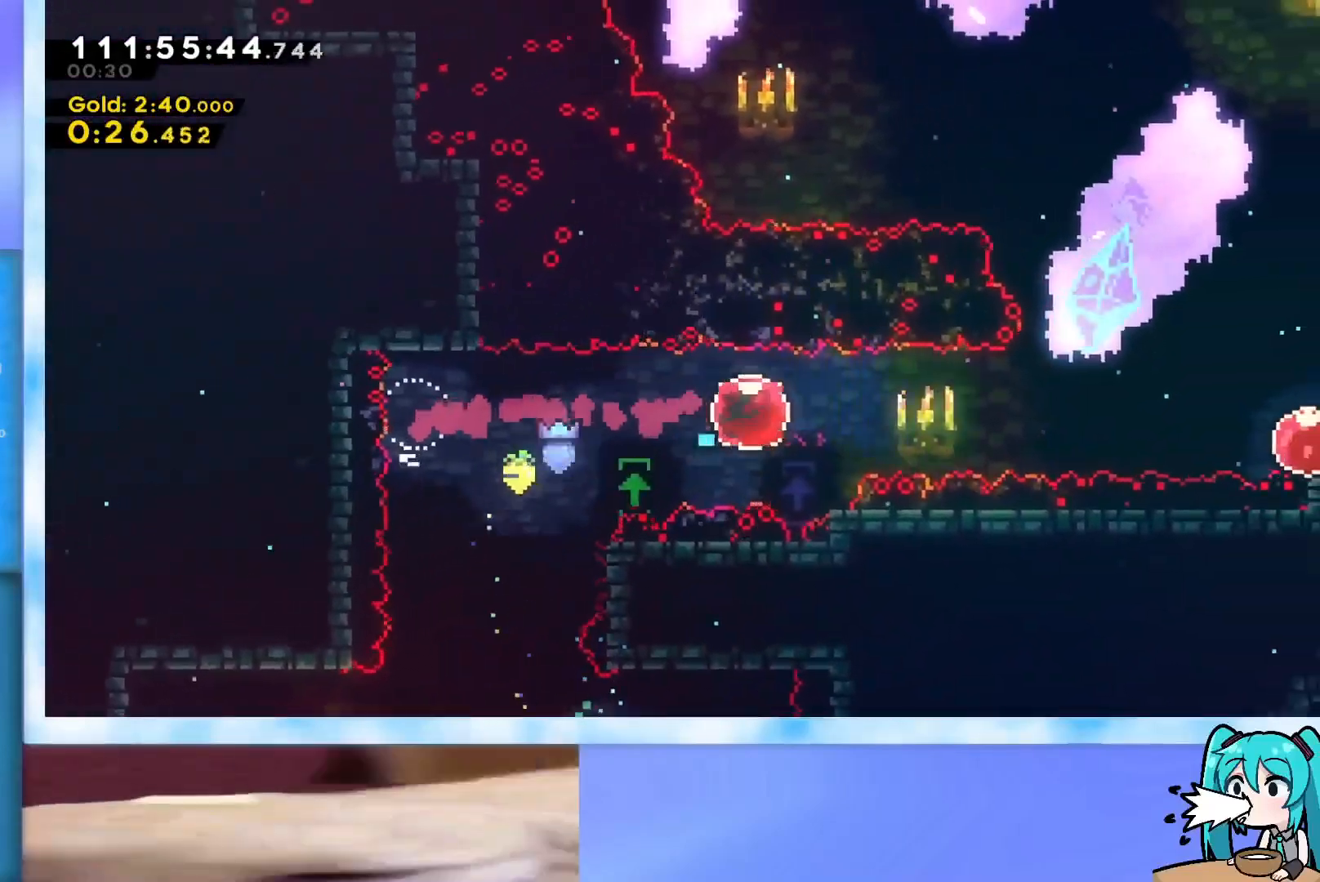
{"keys": ["left", "up"], "events": [[17, "left", "down"], [17, "up", "down"], [67, "right", "up"]]}
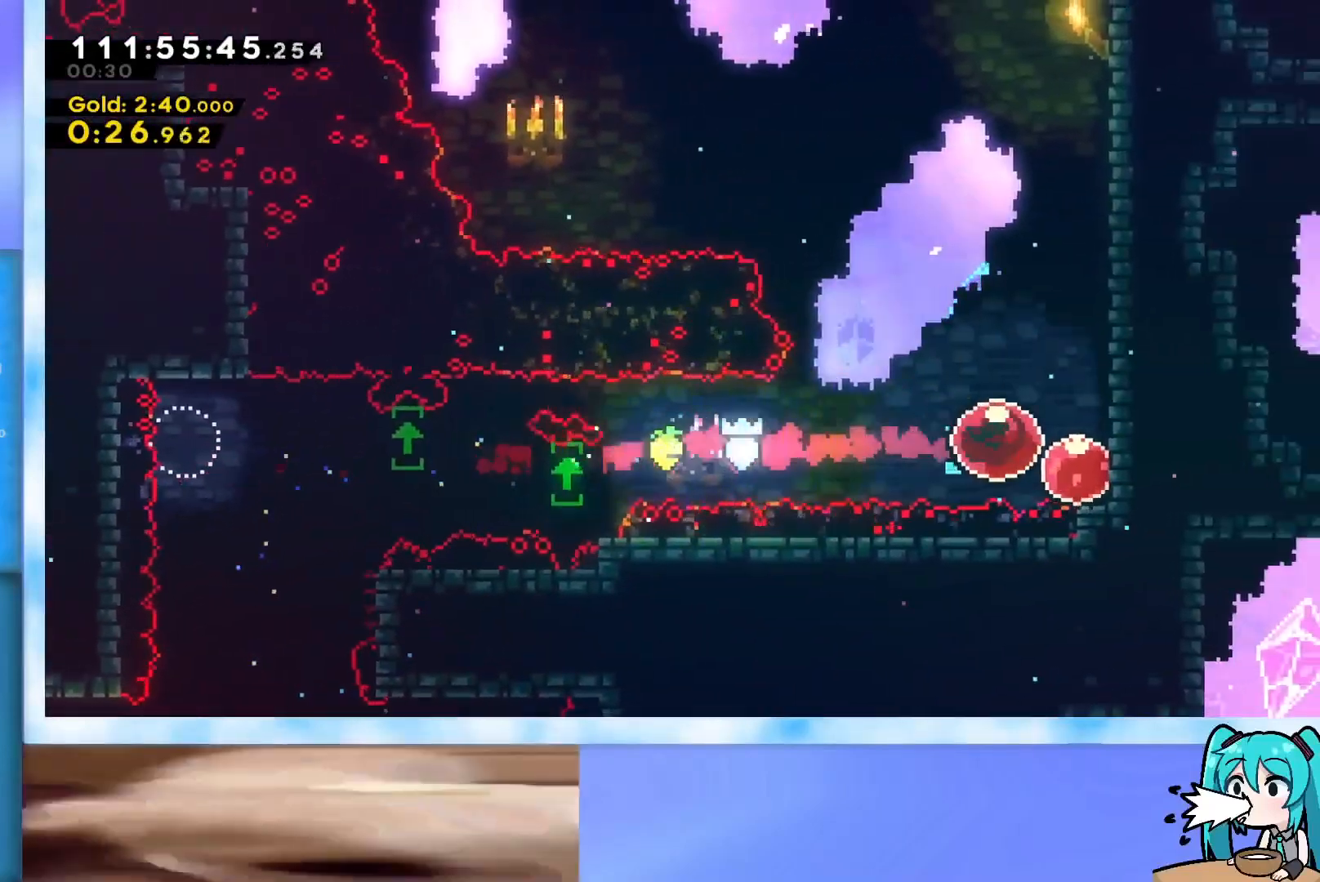
{"keys": ["grab", "jump", "left", "up"], "events": [[133, "dash", "down"], [183, "dash", "up"], [217, "grab", "down"], [400, "jump", "down"]]}
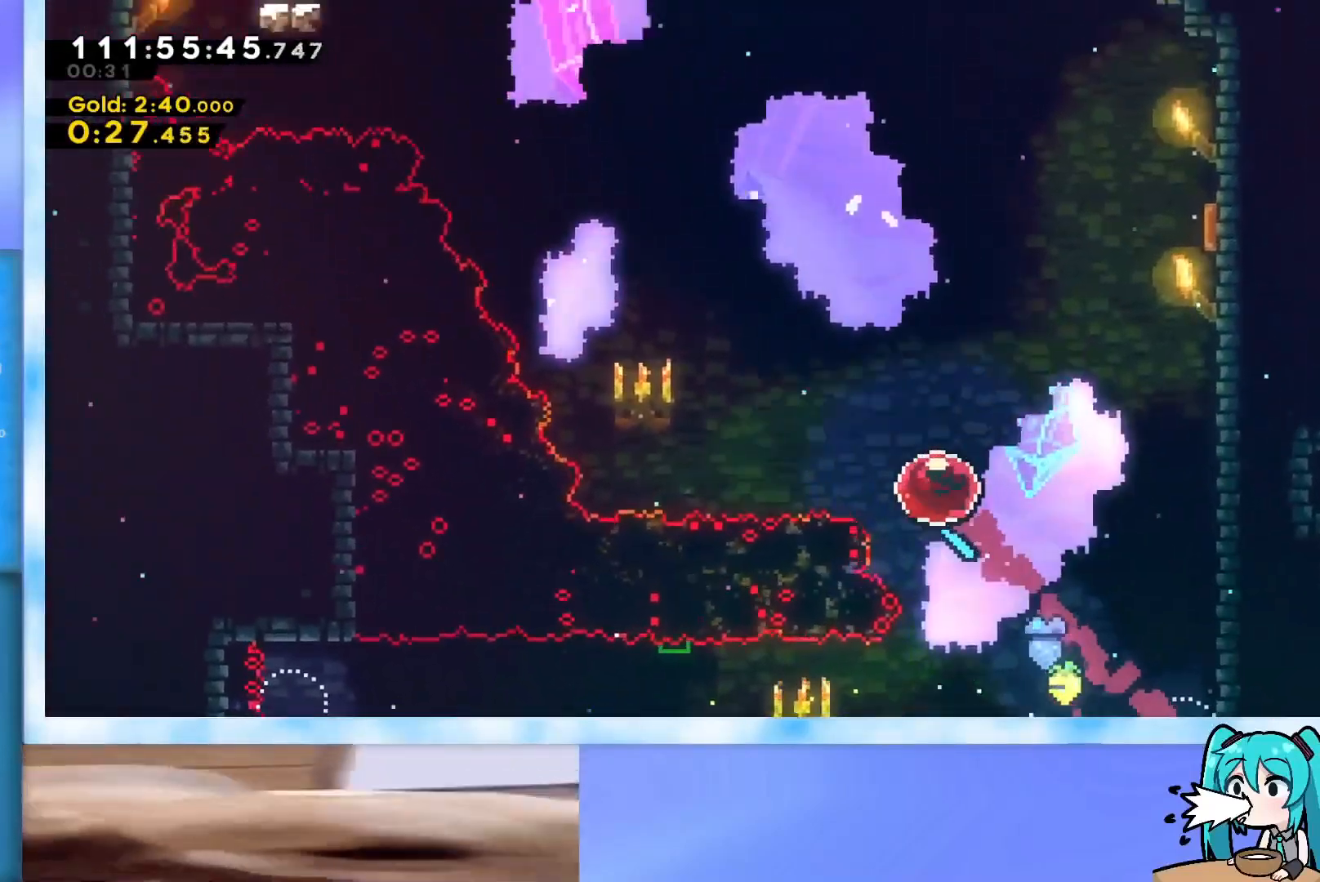
{"keys": ["grab", "jump", "left", "up"], "events": []}
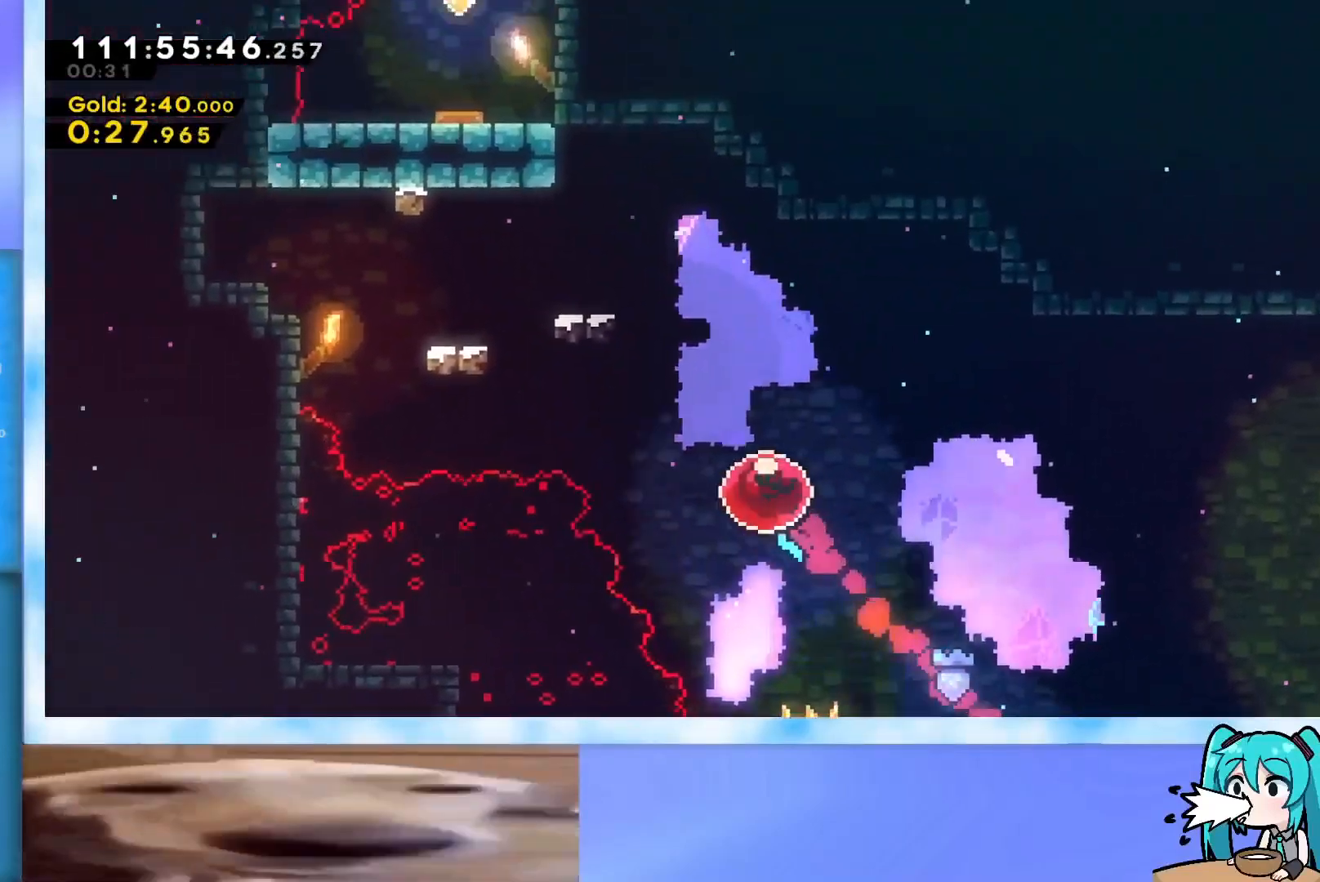
{"keys": ["grab", "jump", "left", "up"], "events": []}
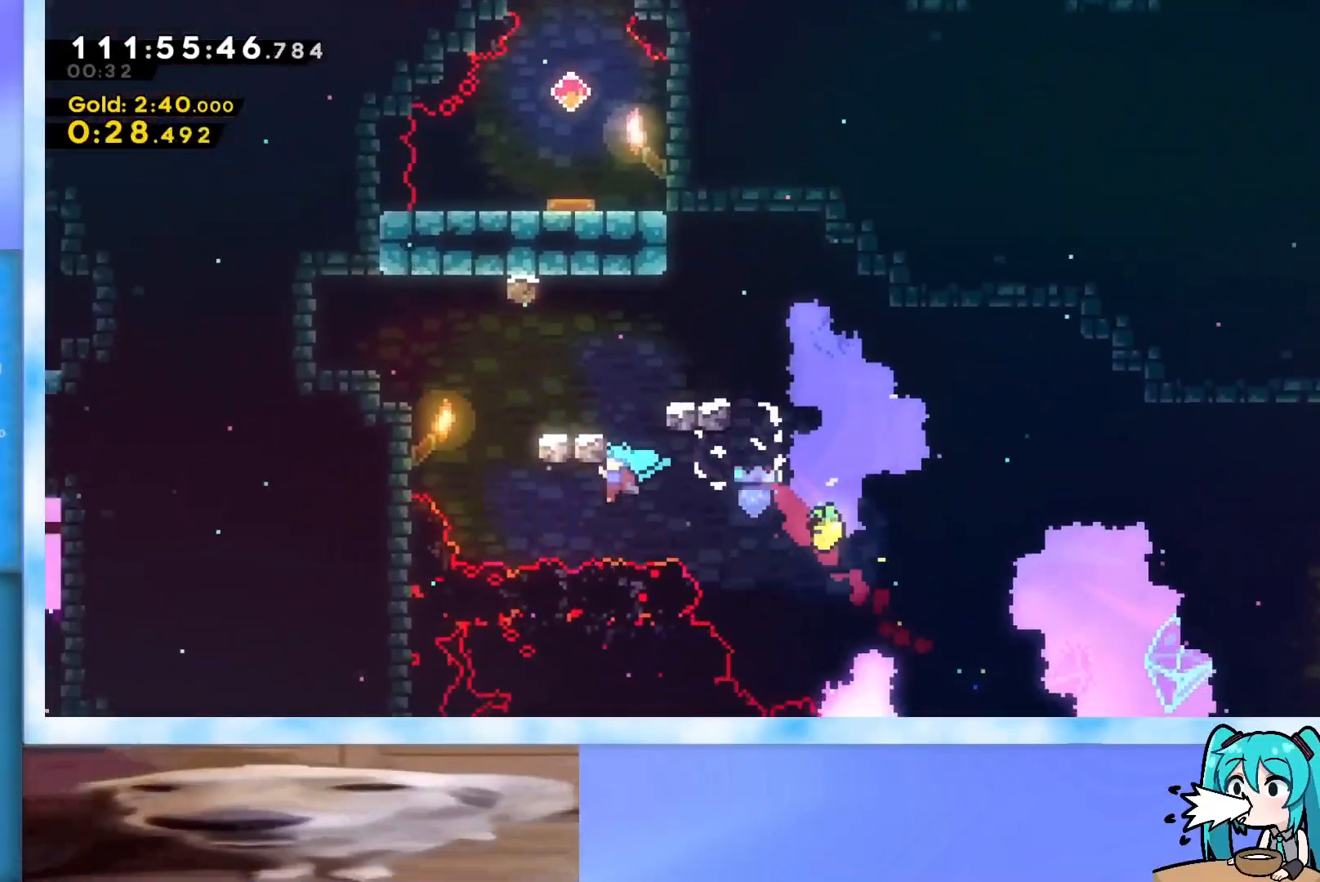
{"keys": ["jump"], "events": [[17, "jump", "up"], [67, "jump", "down"], [251, "grab", "up"], [251, "jump", "up"], [301, "left", "up"], [301, "up", "up"], [434, "jump", "down"]]}
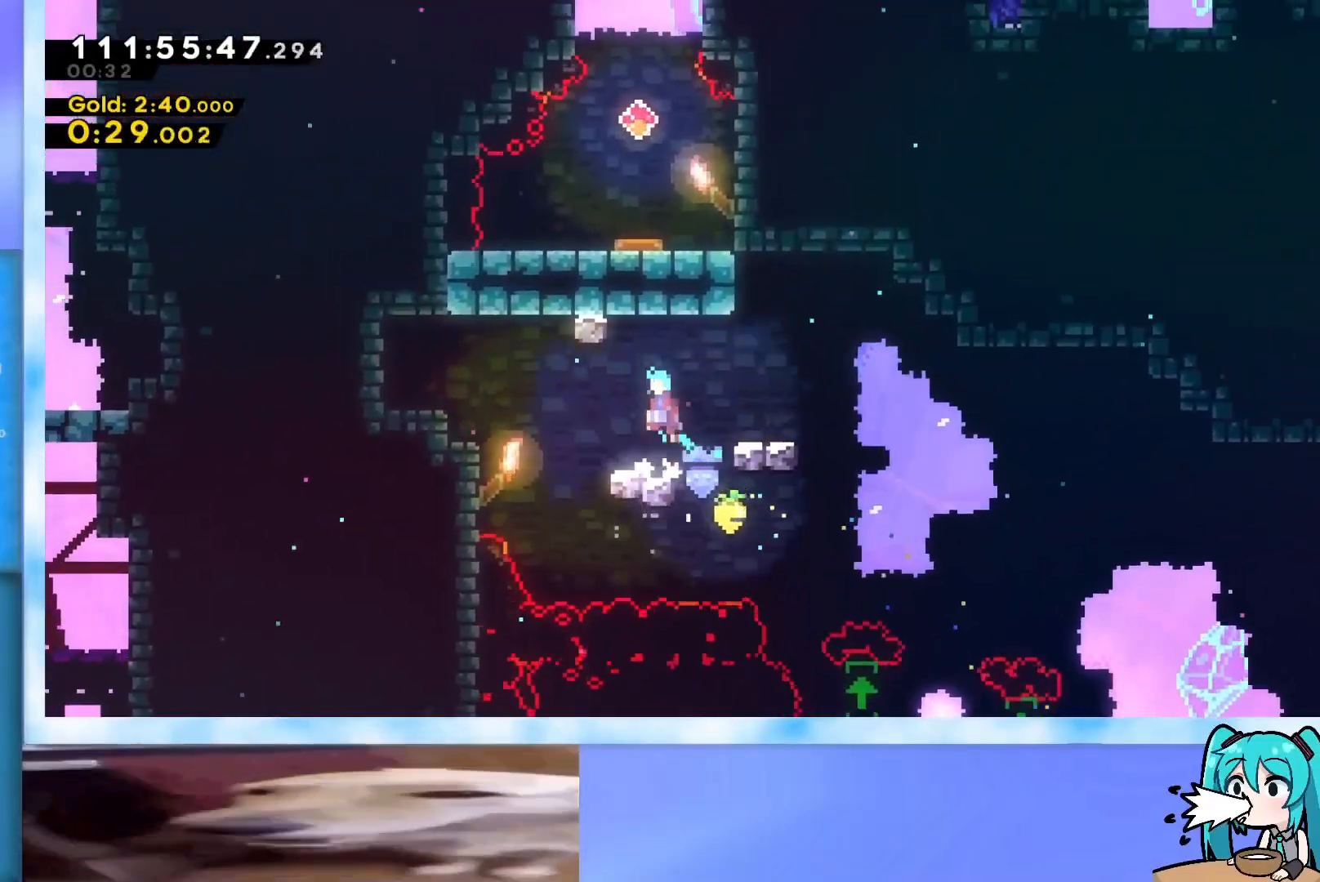
{"keys": ["right"], "events": [[33, "grab", "down"], [133, "left", "down"], [267, "jump", "up"], [317, "left", "up"], [367, "jump", "down"], [367, "right", "down"], [500, "grab", "up"], [500, "jump", "up"]]}
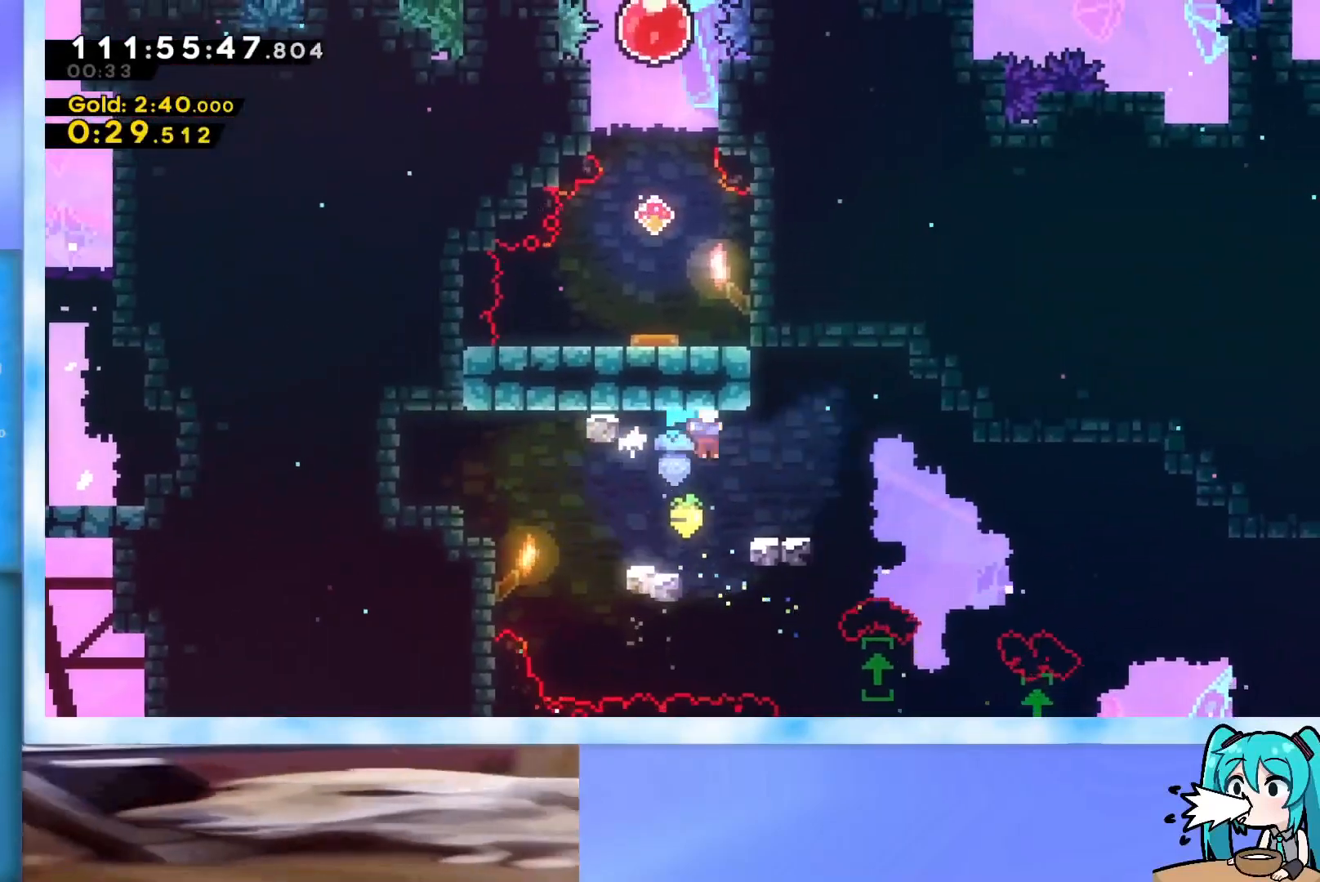
{"keys": [], "events": [[184, "right", "up"]]}
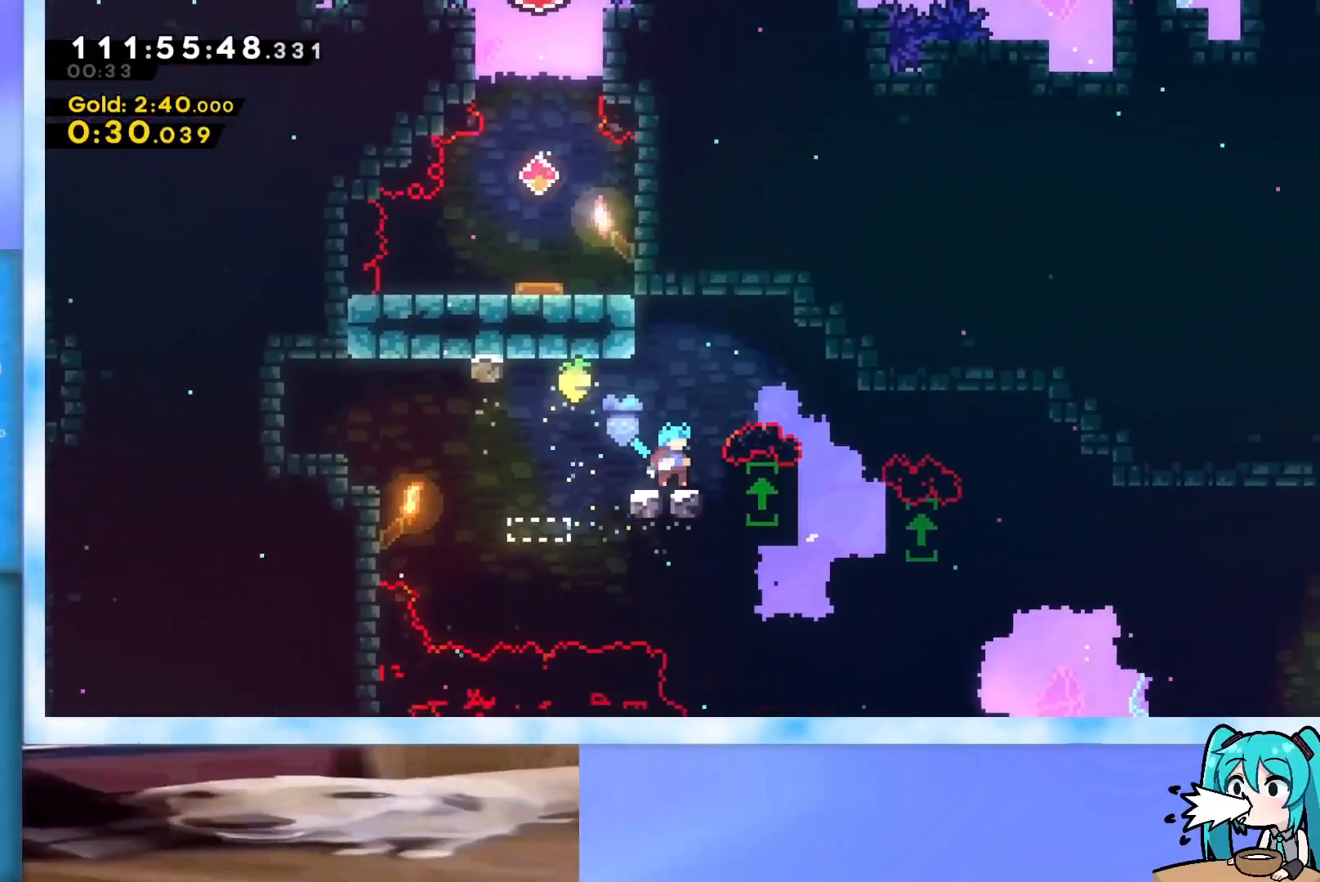
{"keys": ["grab", "jump", "left"], "events": [[67, "jump", "down"], [167, "grab", "down"], [300, "left", "down"]]}
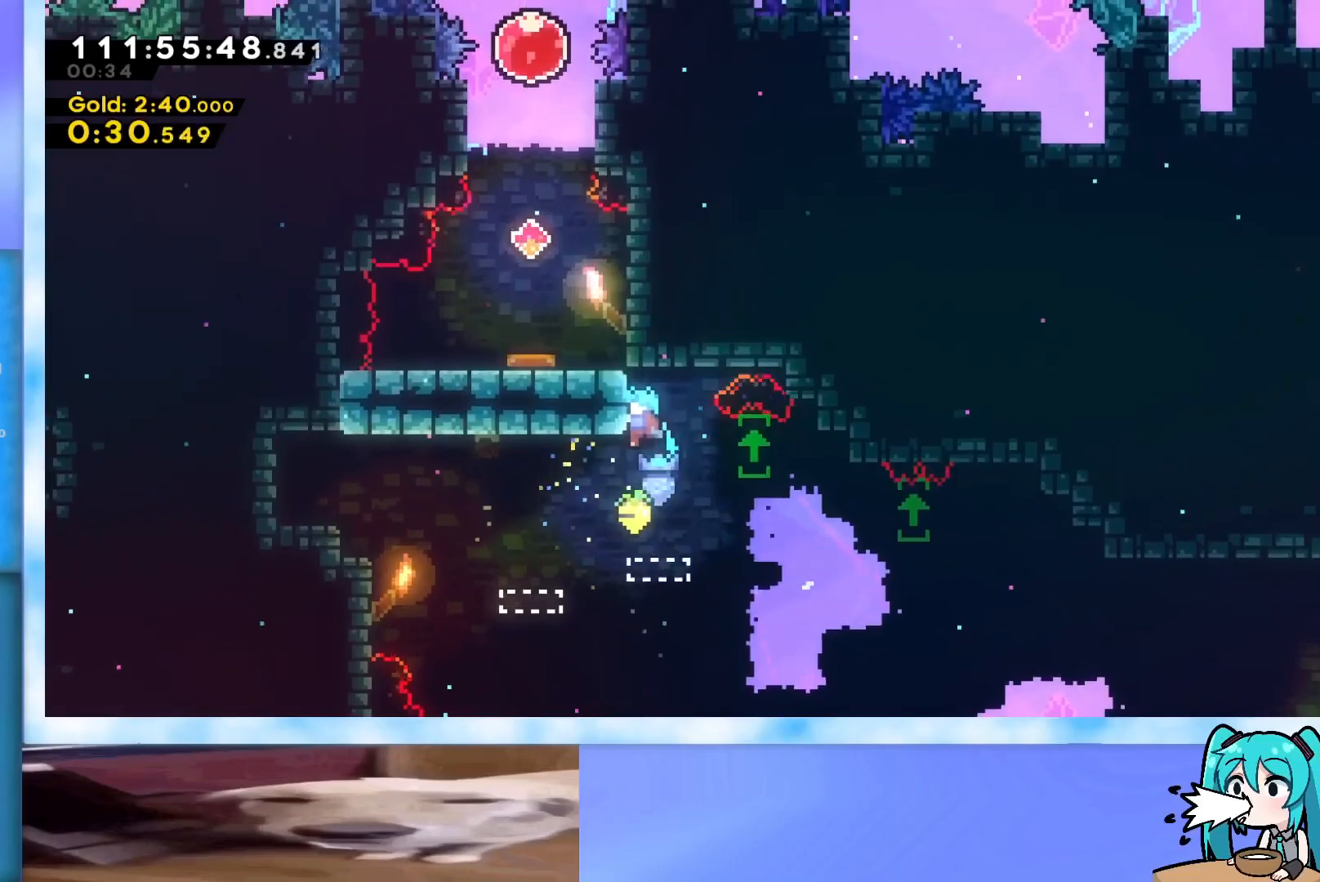
{"keys": ["grab", "left"], "events": [[34, "jump", "up"]]}
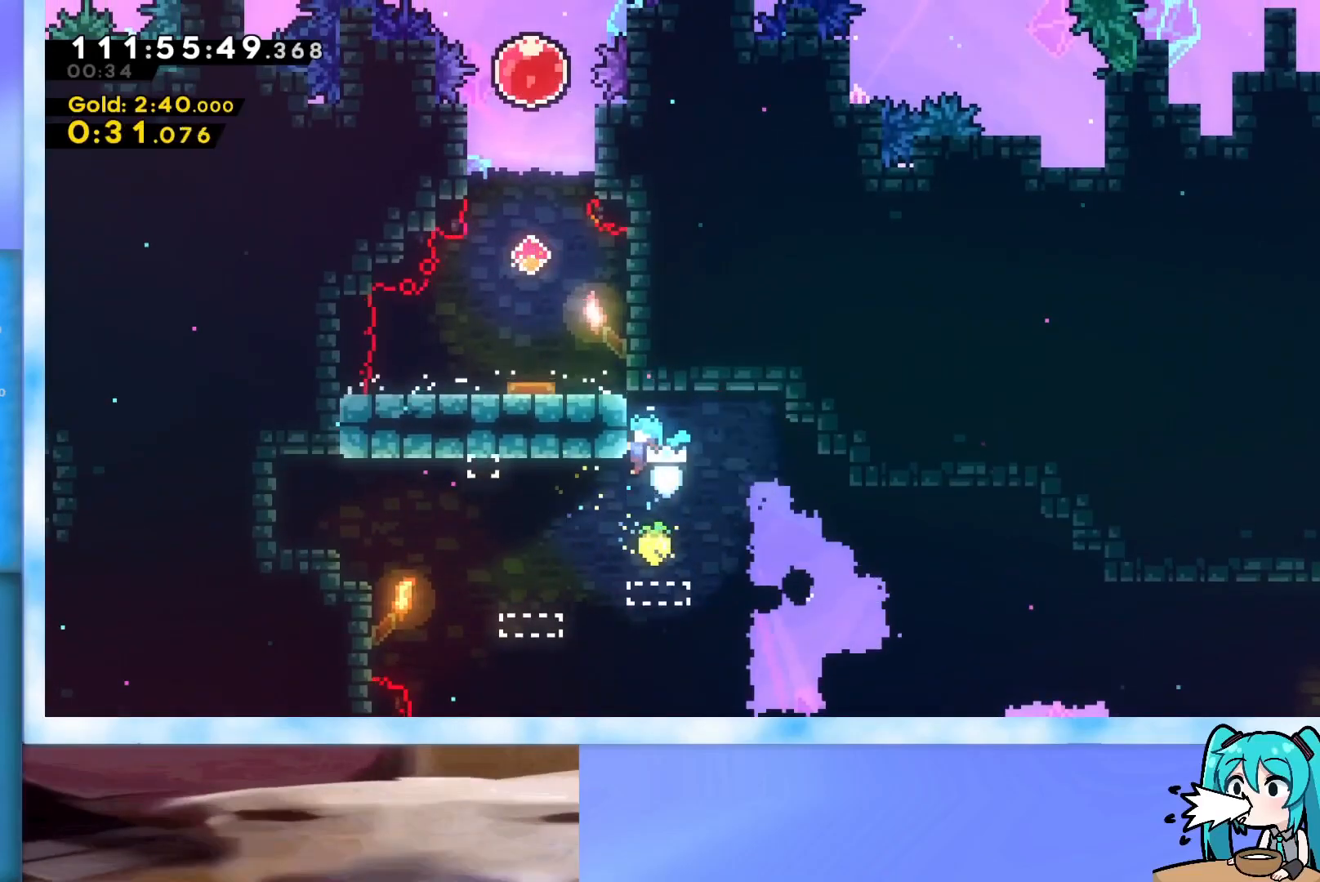
{"keys": ["left"], "events": [[183, "jump", "down"], [233, "jump", "up"], [283, "grab", "up"]]}
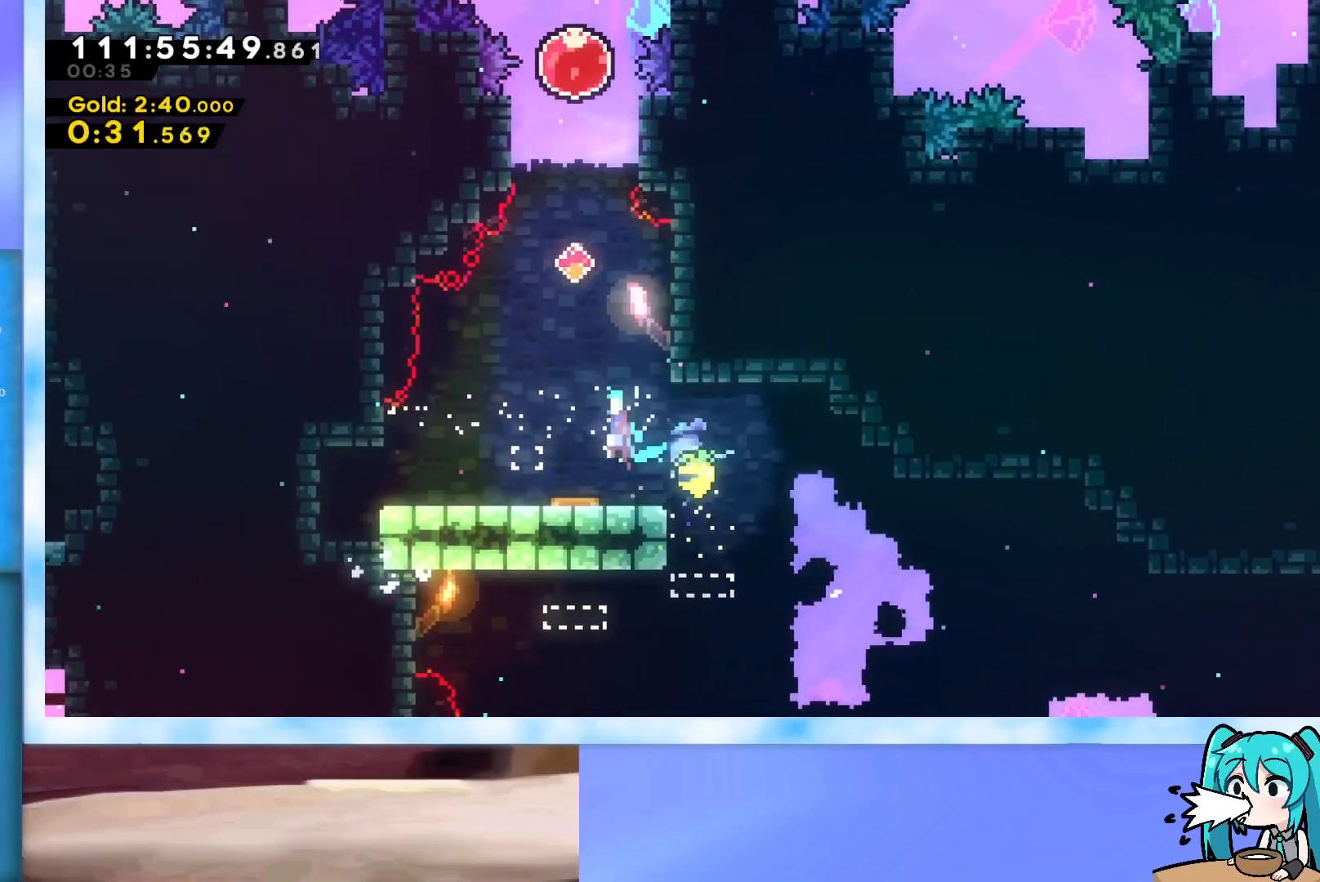
{"keys": ["dash", "up"], "events": [[33, "up", "down"], [83, "left", "up"], [216, "left", "down"], [317, "left", "up"], [367, "dash", "down"]]}
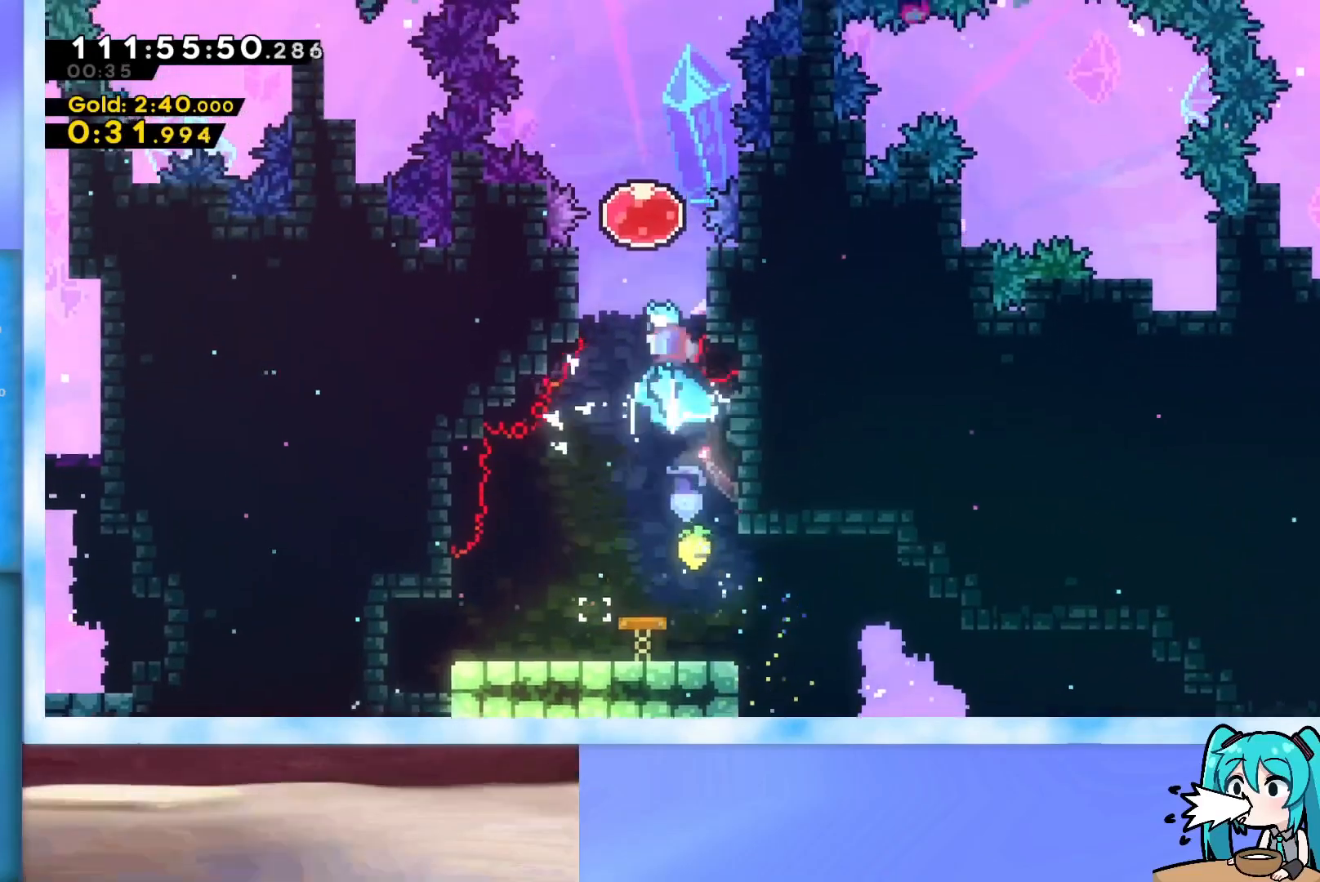
{"keys": ["right"], "events": [[50, "dash", "up"], [150, "dash", "down"], [234, "dash", "up"], [384, "right", "down"], [467, "up", "up"]]}
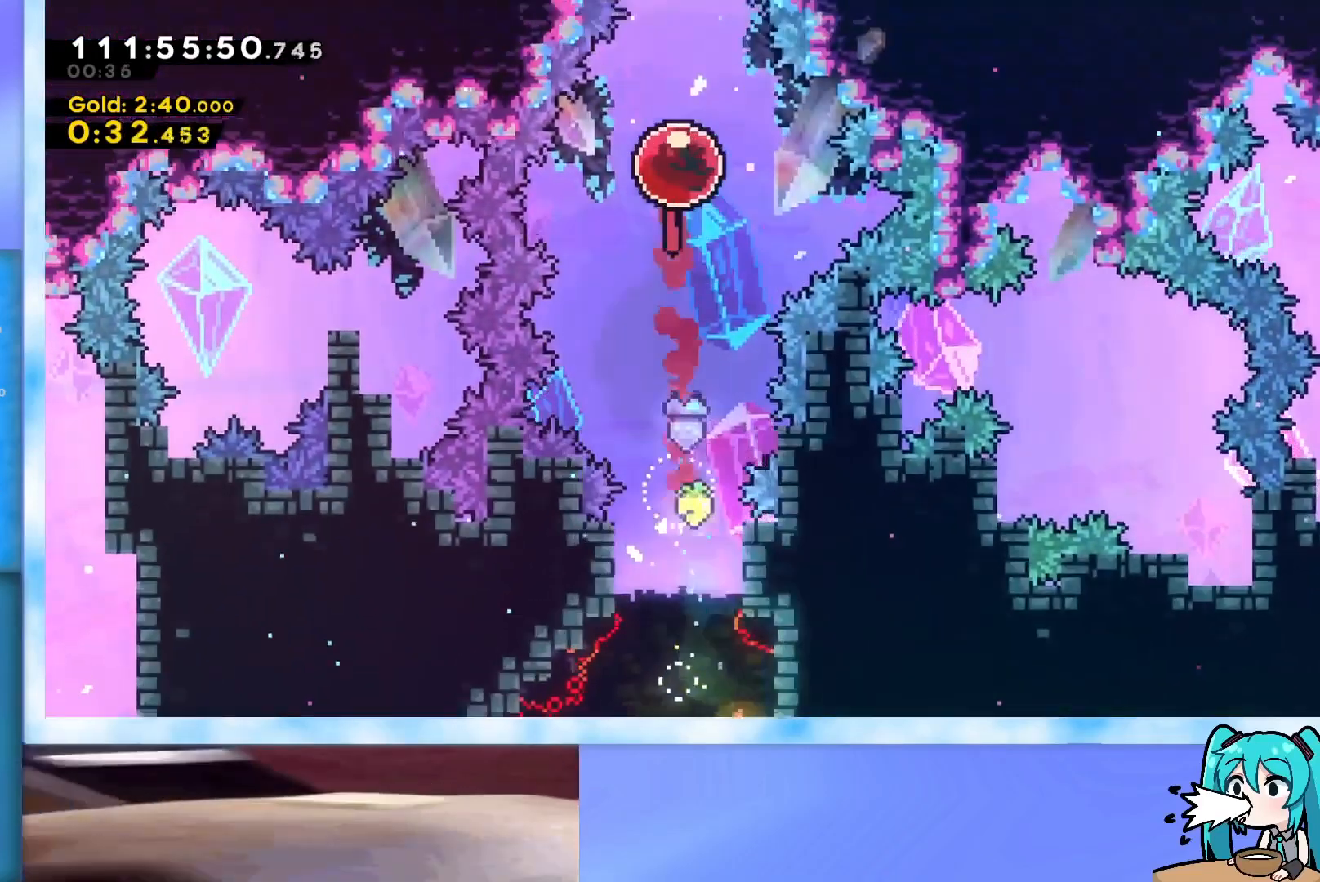
{"keys": ["right"], "events": []}
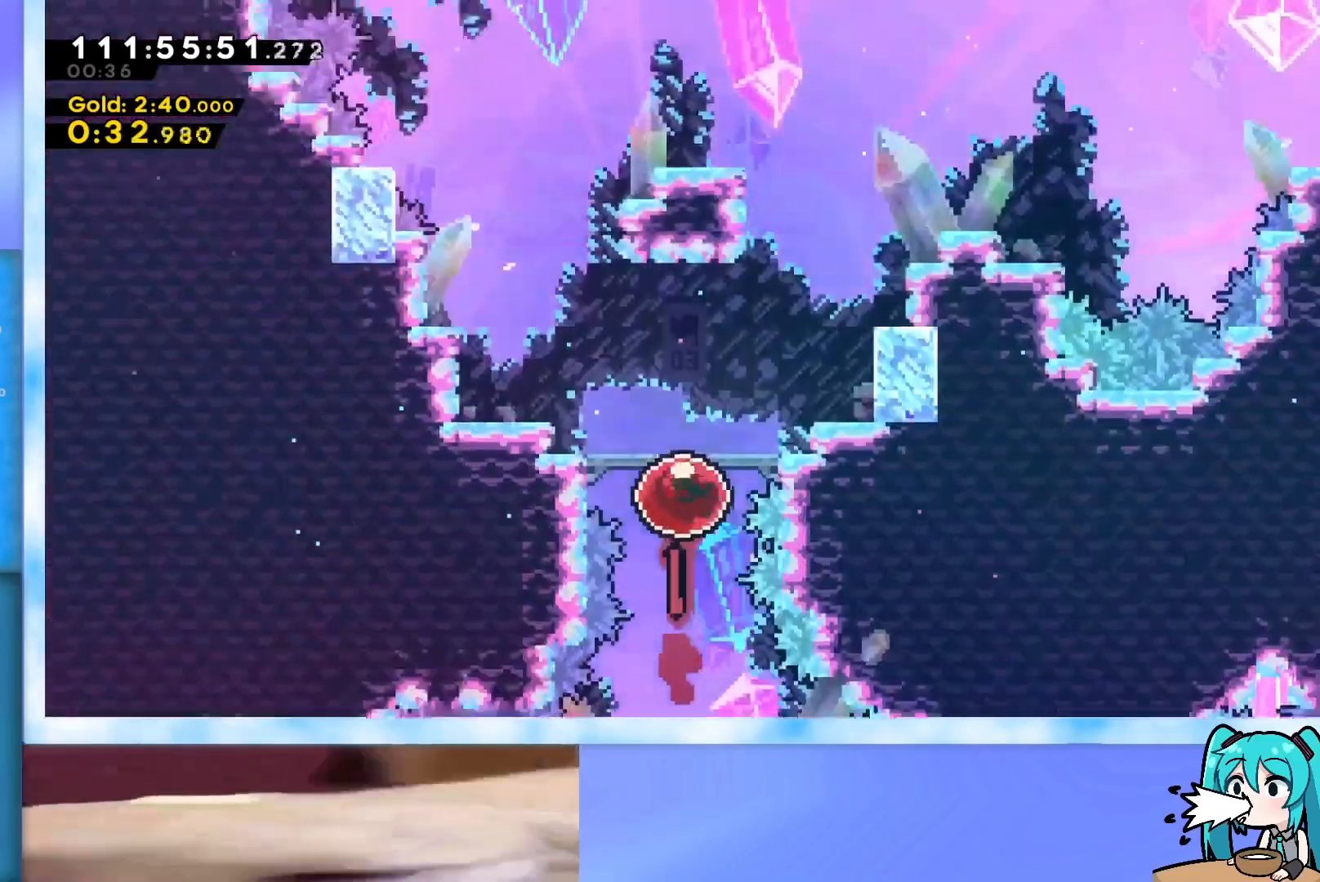
{"keys": ["right"], "events": []}
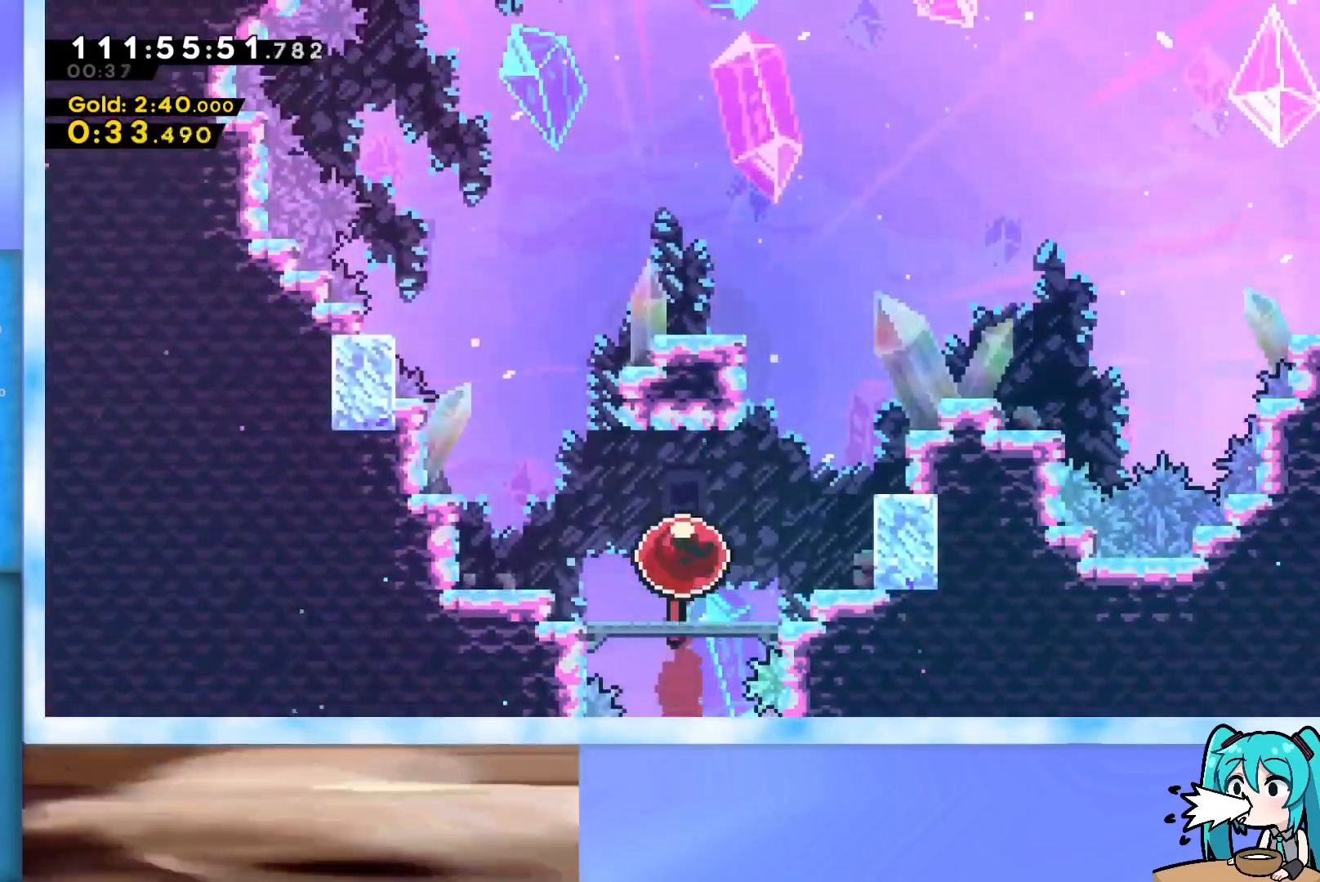
{"keys": ["grab", "jump", "right"], "events": [[150, "dash", "down"], [183, "dash", "up"], [233, "grab", "down"], [467, "jump", "down"]]}
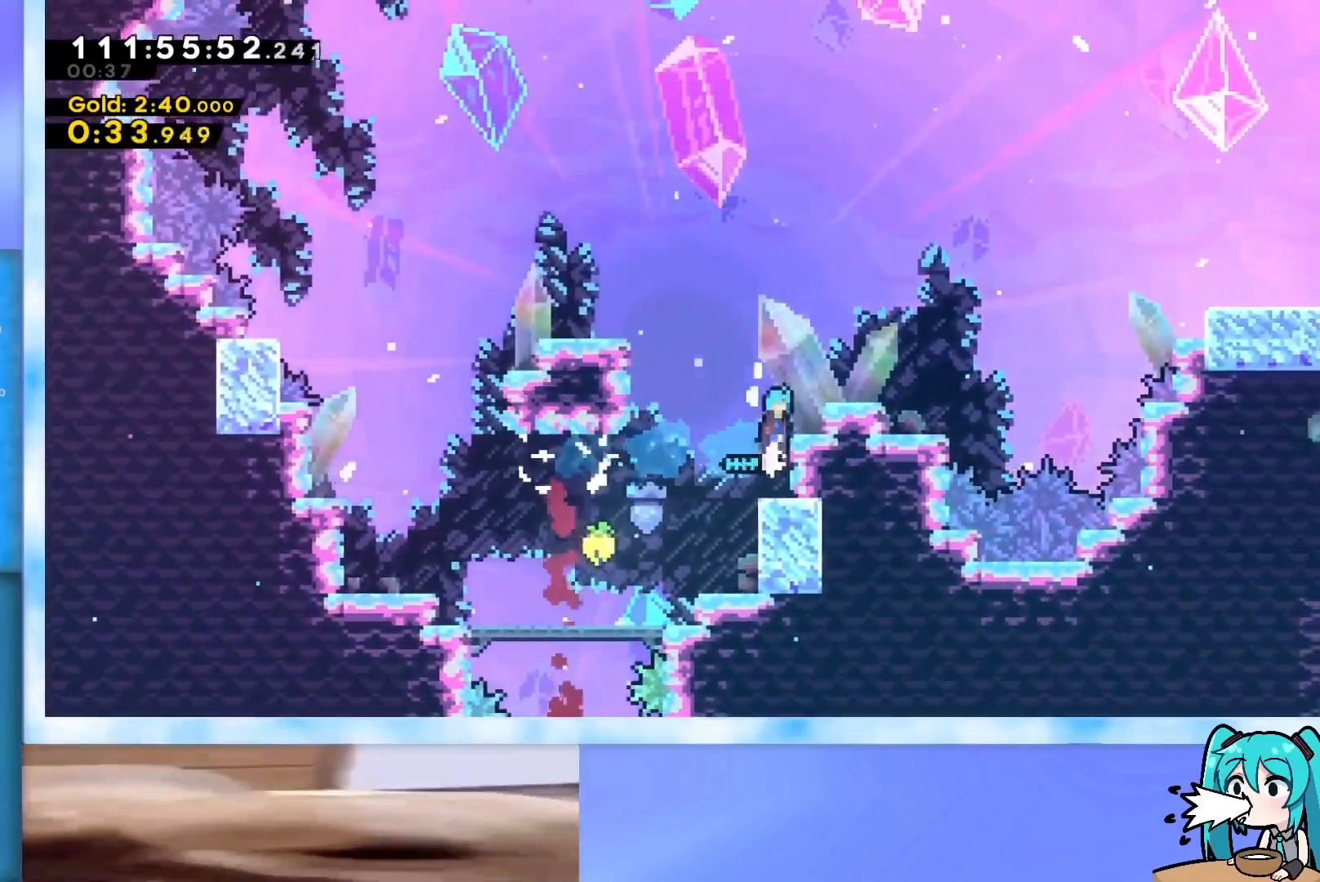
{"keys": ["dash", "jump", "right"], "events": [[167, "jump", "up"], [200, "grab", "up"], [400, "dash", "down"], [484, "jump", "down"]]}
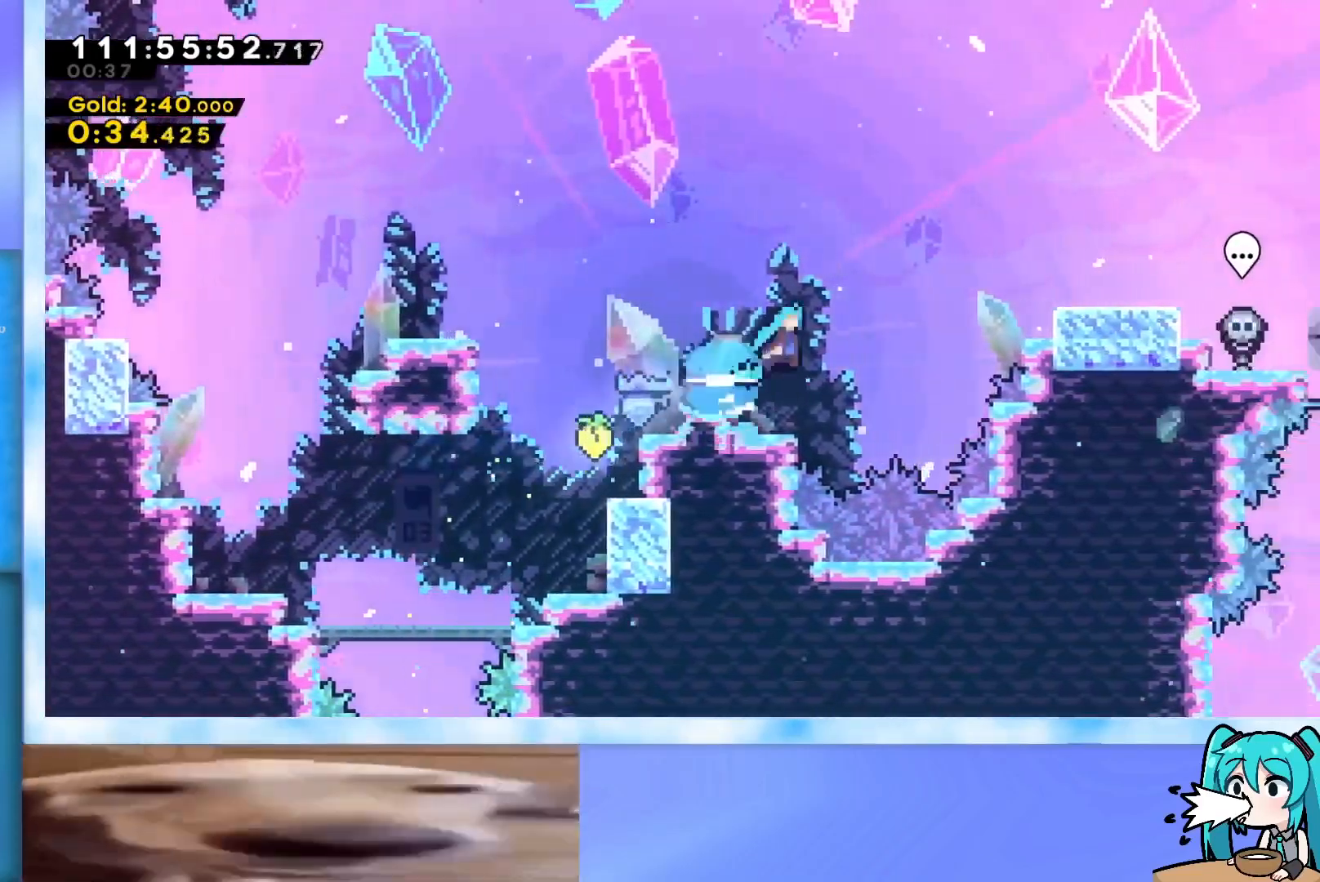
{"keys": ["dash", "right"], "events": [[317, "dash", "up"], [317, "jump", "up"], [450, "dash", "down"]]}
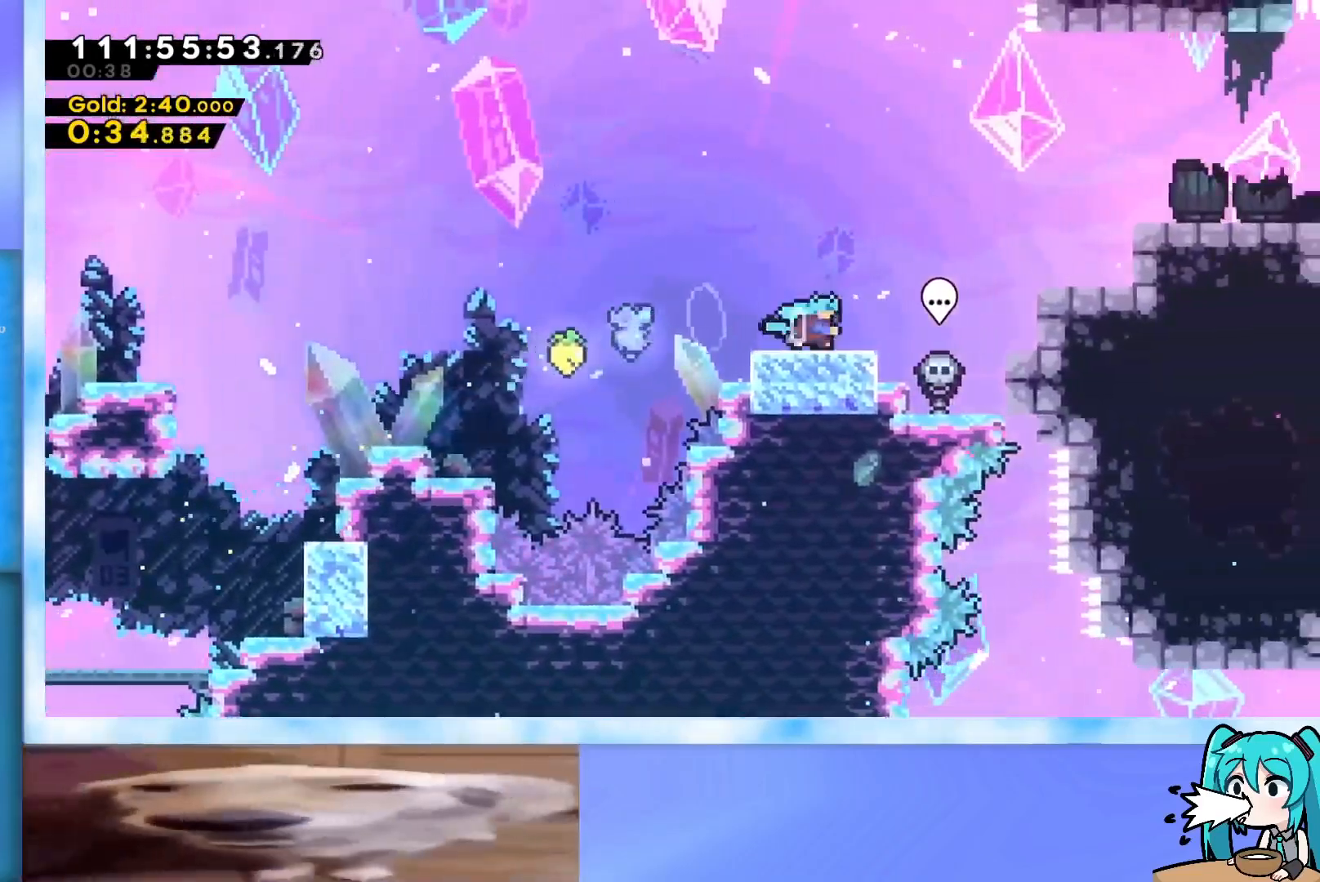
{"keys": ["grab", "jump", "right"], "events": [[50, "dash", "up"], [50, "jump", "down"], [150, "grab", "down"], [284, "jump", "up"], [384, "jump", "down"]]}
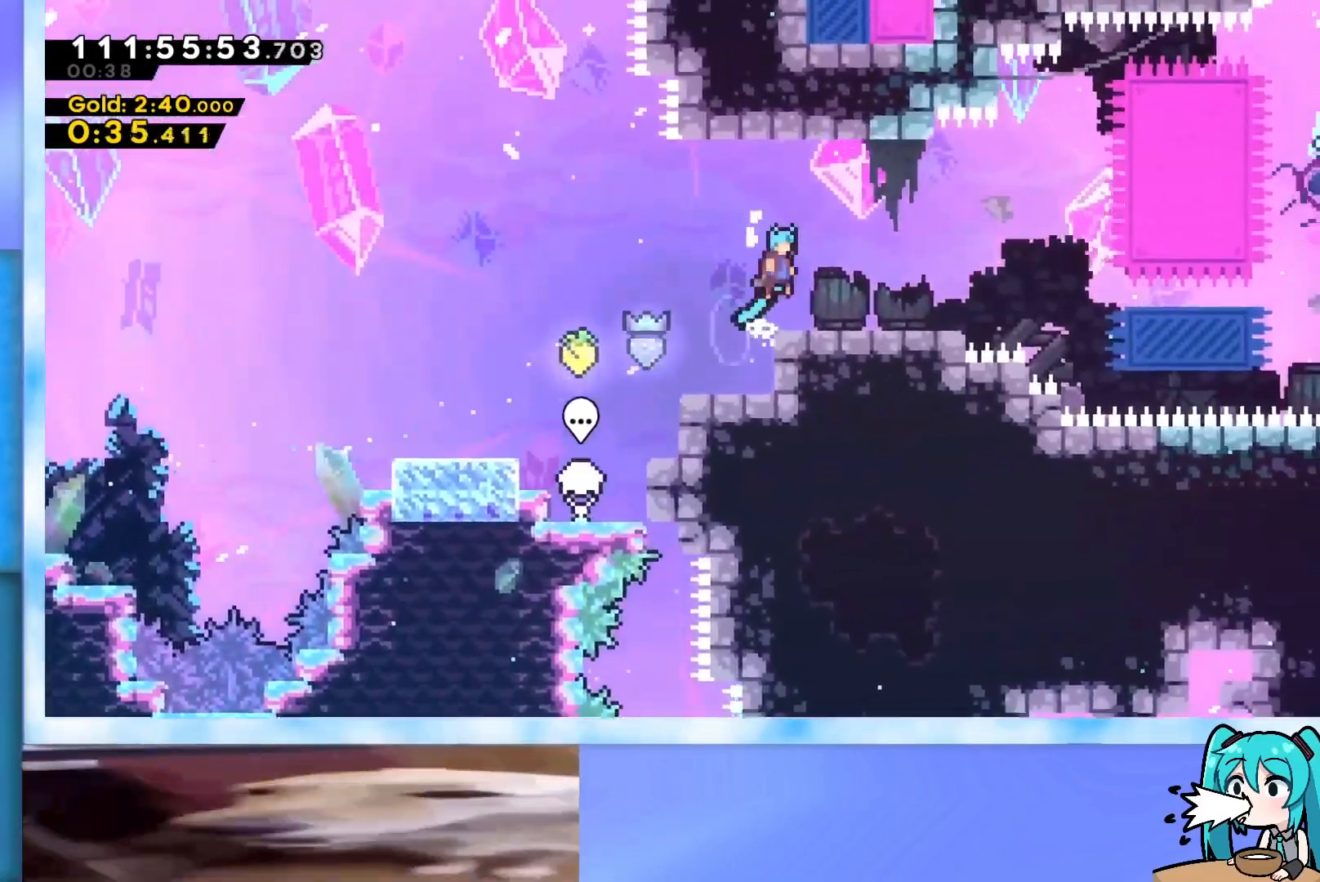
{"keys": ["right"], "events": [[16, "grab", "up"], [16, "jump", "up"], [250, "down", "down"], [250, "right", "up"], [300, "dash", "down"], [400, "right", "down"], [433, "dash", "up"], [433, "down", "up"]]}
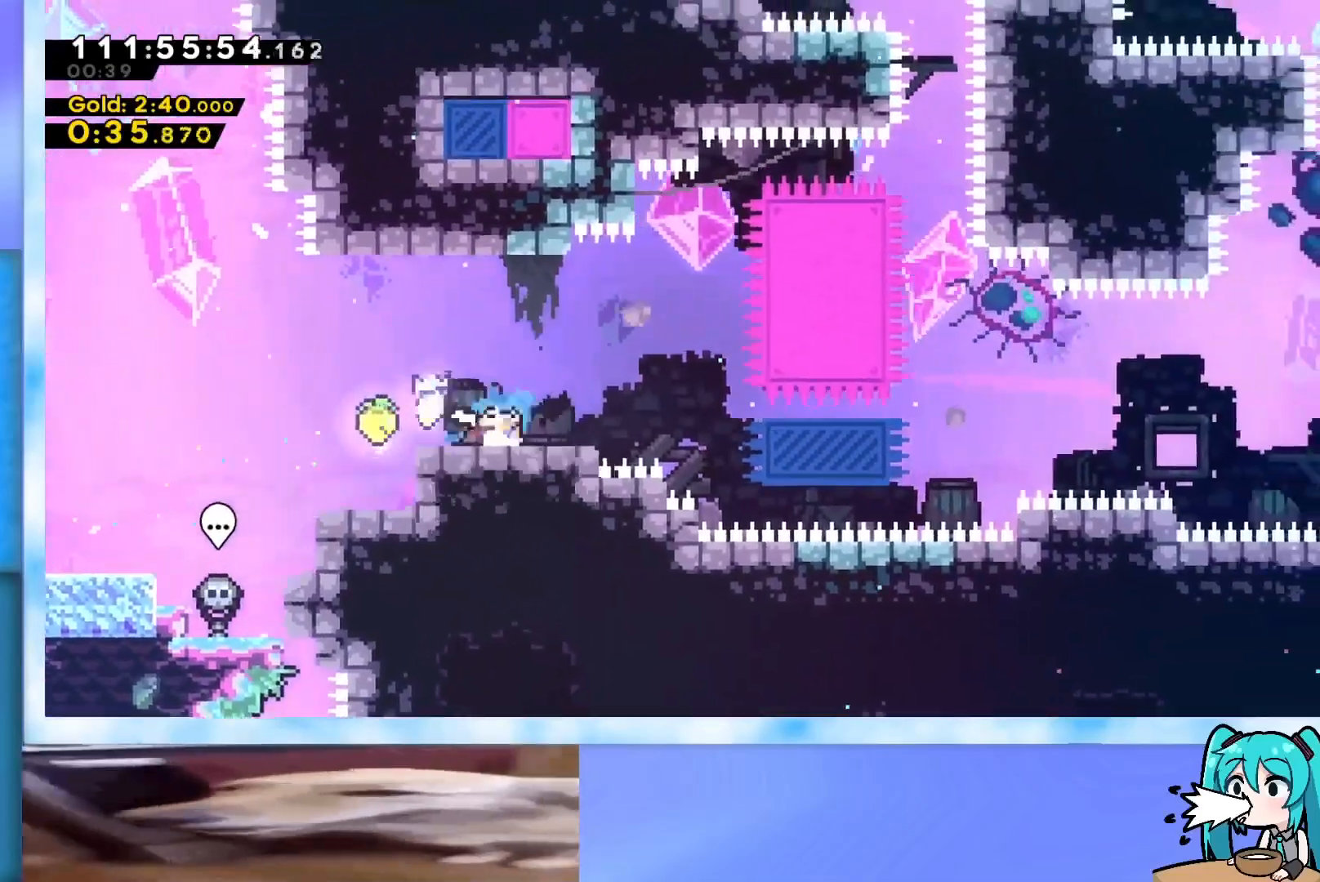
{"keys": ["right"], "events": [[267, "jump", "down"], [501, "jump", "up"]]}
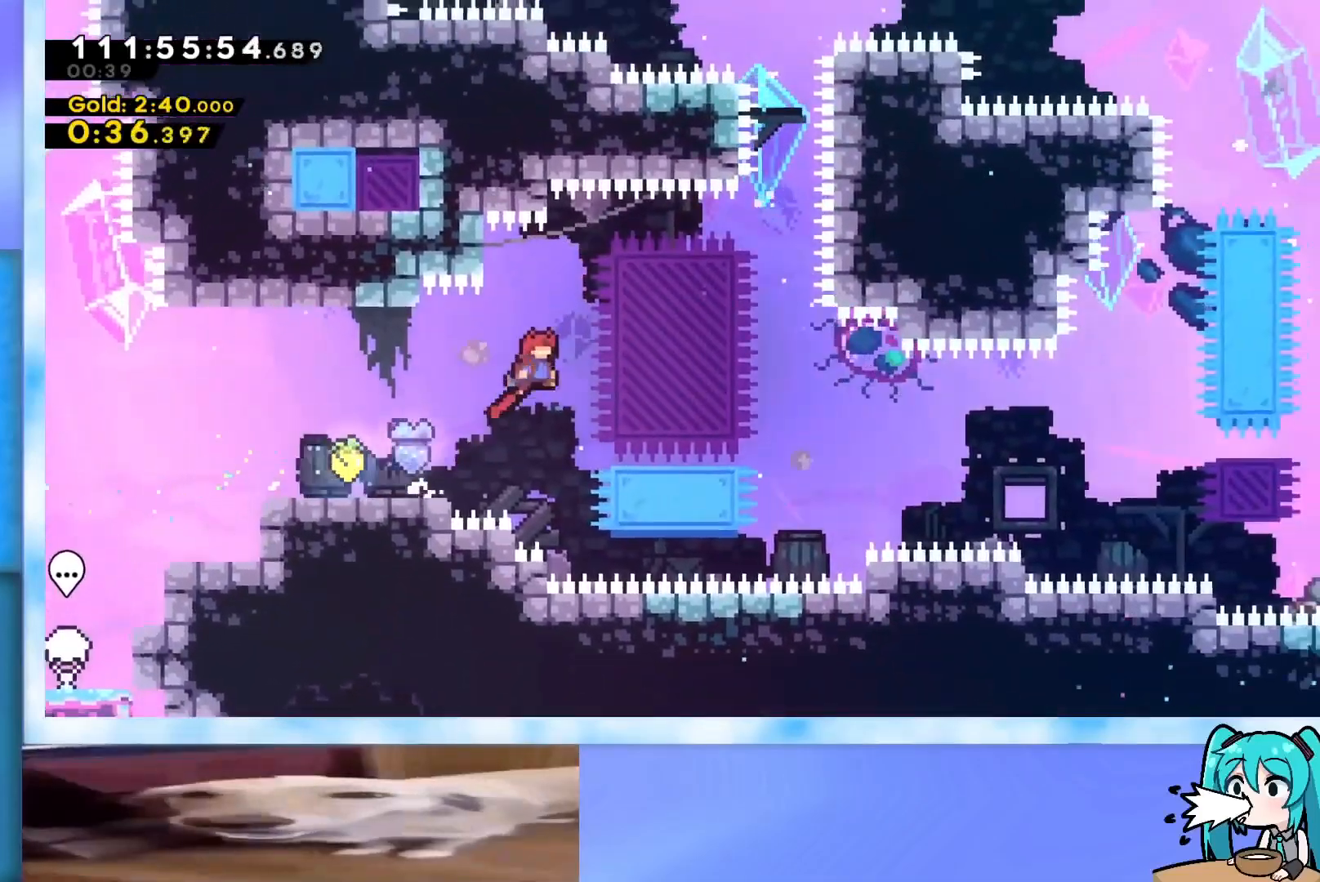
{"keys": ["right", "up"], "events": [[100, "down", "down"], [150, "dash", "down"], [283, "dash", "up"], [283, "down", "up"], [333, "jump", "down"], [433, "jump", "up"], [467, "up", "down"]]}
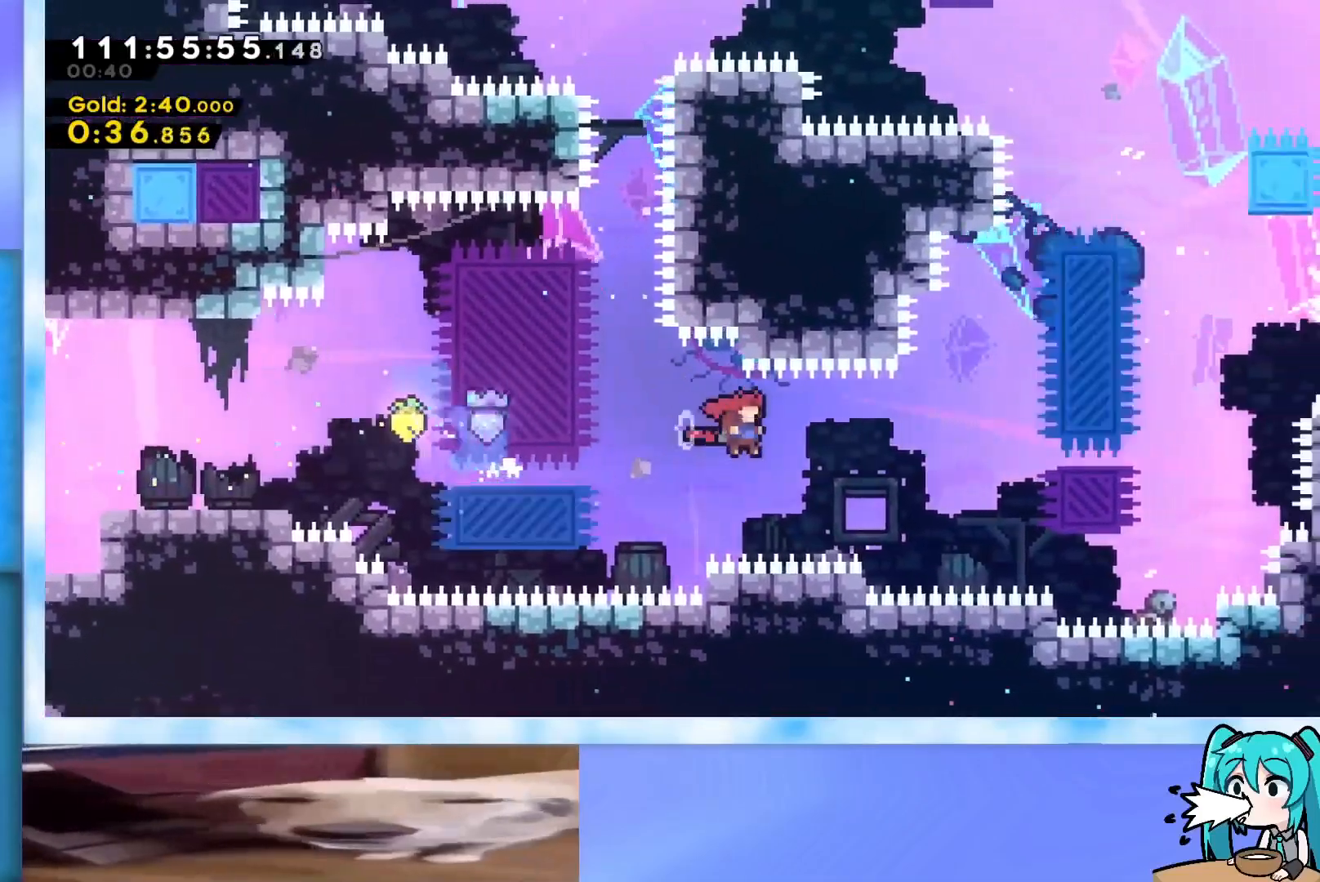
{"keys": [], "events": [[167, "demo", "down"], [250, "demo", "up"], [484, "right", "up"], [484, "up", "up"]]}
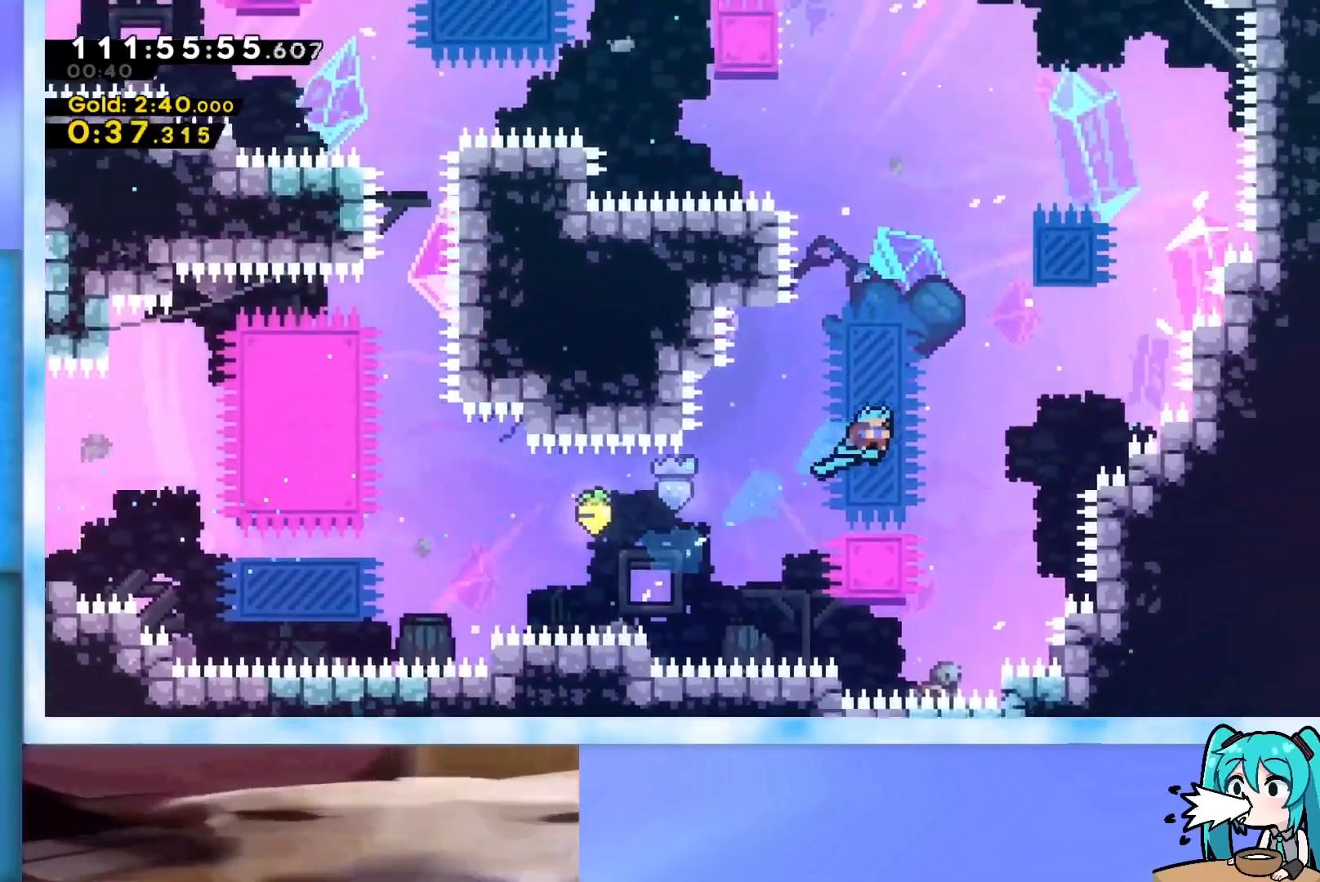
{"keys": ["jump", "right", "up"], "events": [[267, "jump", "down"], [267, "right", "down"], [267, "up", "down"]]}
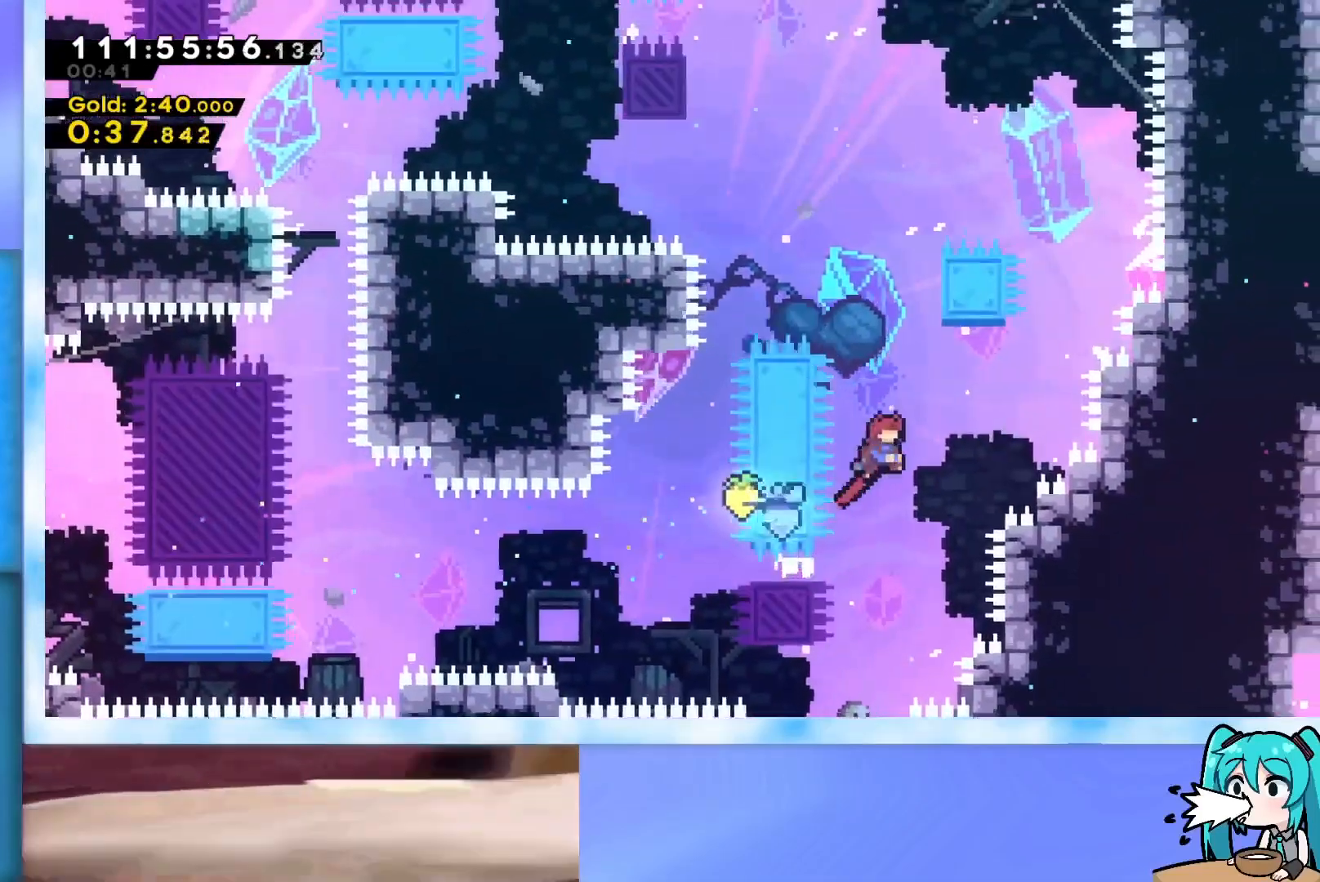
{"keys": ["grab", "jump", "left", "up"], "events": [[100, "jump", "up"], [100, "right", "up"], [150, "dash", "down"], [334, "dash", "up"], [434, "jump", "down"], [434, "left", "down"], [467, "grab", "down"]]}